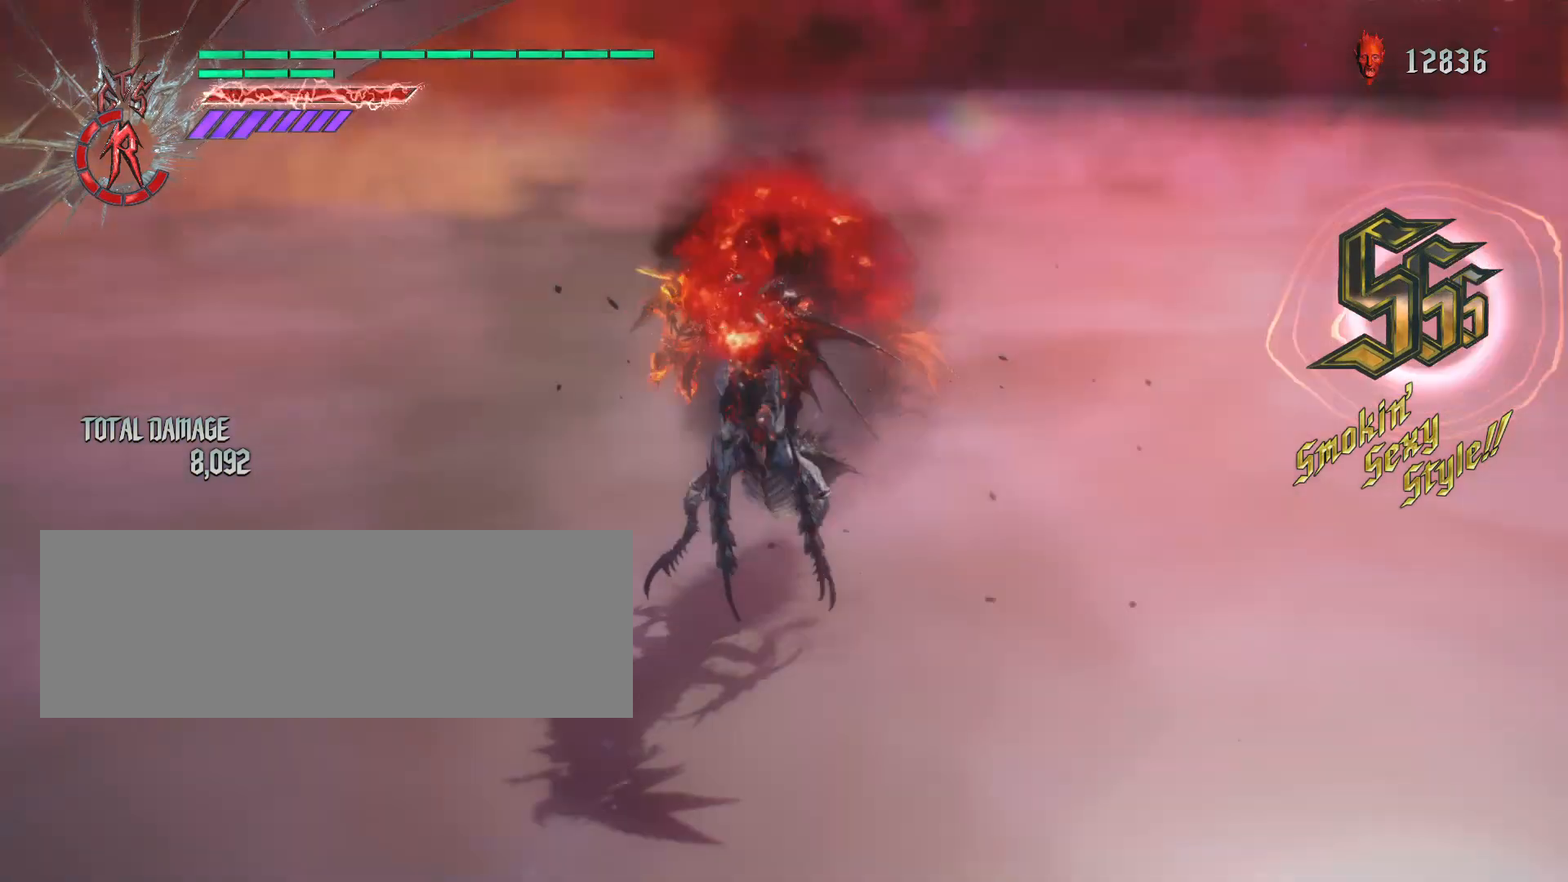
Gameplay with keyboard and mouse; each line is a JSON object with the keys and mouse buttons held at the frame after it. "events" lists presses ("down") and releases ("up") of ".", "/", "0", "1", "2", "3", "4", "5", "6", "7", "8", "9", "a", "alt_l", "alt_r", "b", "backslash", "backspace", "c", "caps_lock", "comma", "ctrl_l", "ctrl_r", "d", "down", "e", "equals", "escape", "f", "f1", "f10", "f11", "f12", "f2", "f3", "f4", "f5", "f6", "f7", "f8", "f9", "g", "h", "i", "j", "k", "l", "lbracket", "left", "m", "minus", "n", "o", "p", "q", "quote", "r", "rbracket", "return", "right", "s", "semicolon", "shift_l", "shift_r", "space", "t", "tab", "tilde", "u", "up", "v", "w", "x", "y", "z", "mouse_left", "mouse_wheel" and "mouse_right" between this image and that frame as [ms after this image, input, new state], when the widget could be followed in between. "mouse_left", "mouse_wheel", "mouse_right" = the "left", "wheel", "right" buttons of the "mouse" list. No other keys are recorded. "wheel" means that the mouse wheel is clicked or scrolled. Not read: mouse_move.
{"keys": [], "mouse": [], "events": [[69, "mouse_left", "down"], [138, "mouse_left", "up"], [207, "mouse_left", "down"], [311, "mouse_left", "up"], [380, "mouse_left", "down"], [449, "mouse_left", "up"]]}
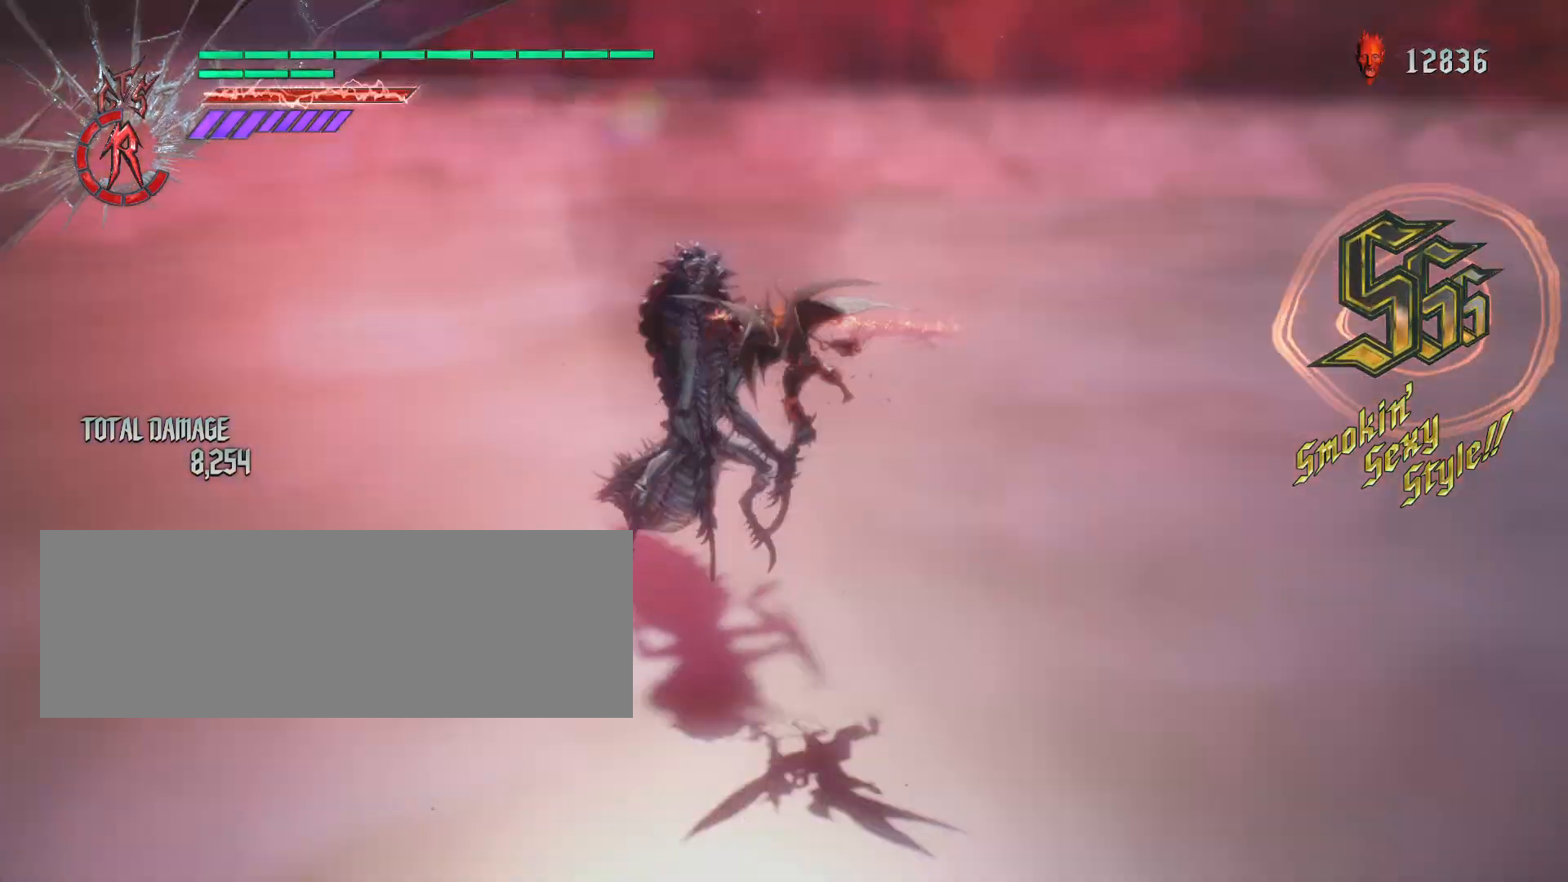
{"keys": [], "mouse": [], "events": [[34, "mouse_left", "down"], [138, "mouse_left", "up"], [207, "mouse_left", "down"], [311, "mouse_left", "up"], [380, "mouse_left", "down"], [518, "mouse_left", "up"]]}
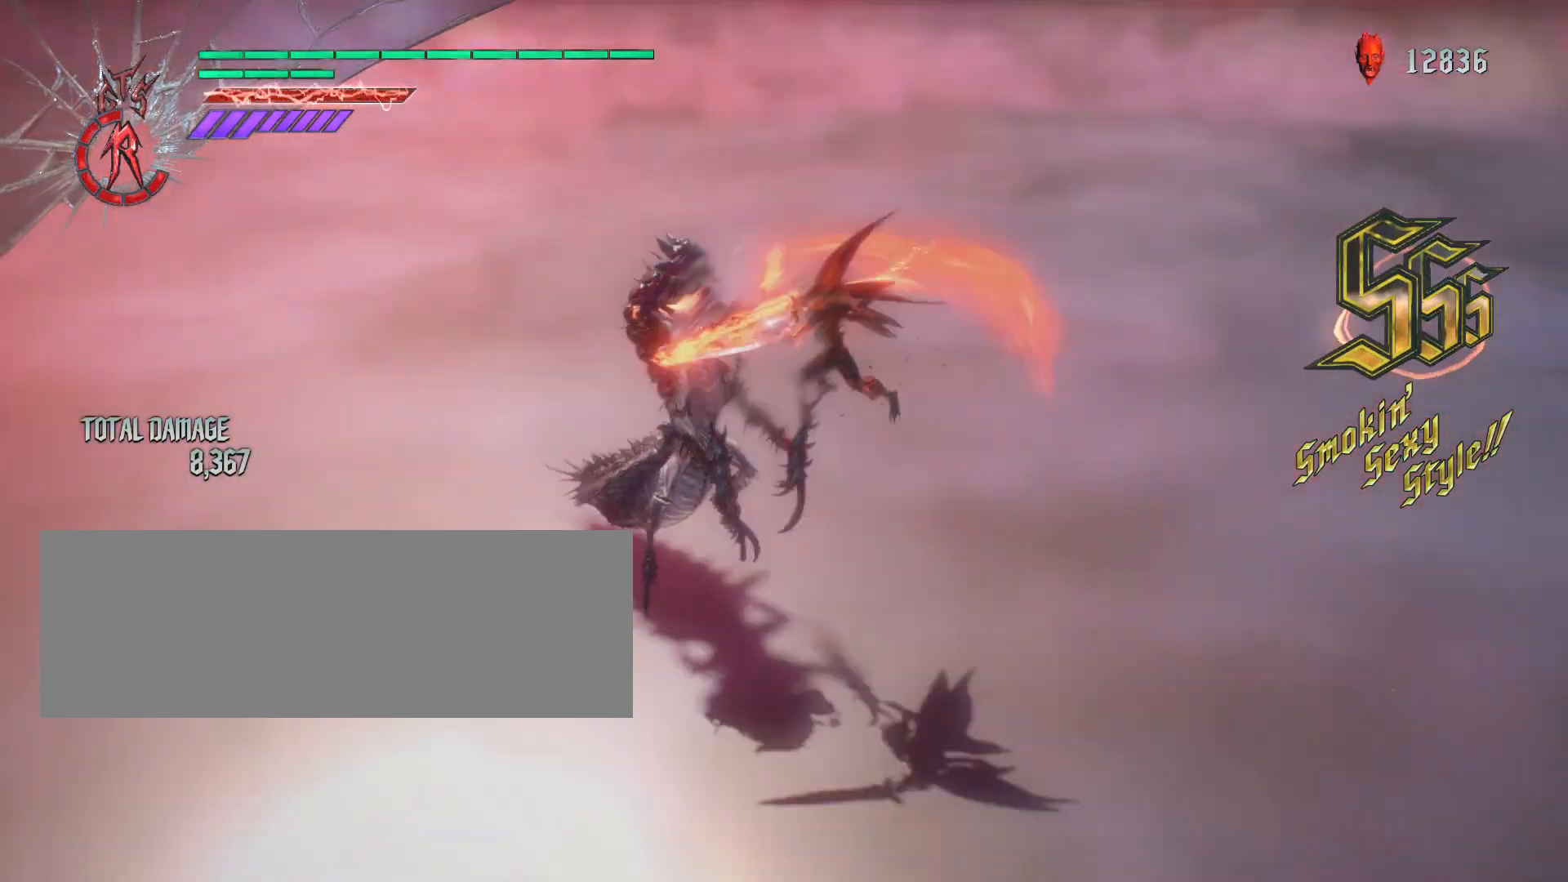
{"keys": [], "mouse": [], "events": [[35, "mouse_left", "down"], [138, "mouse_left", "up"], [207, "mouse_left", "down"], [276, "mouse_left", "up"], [380, "mouse_left", "down"], [484, "mouse_left", "up"]]}
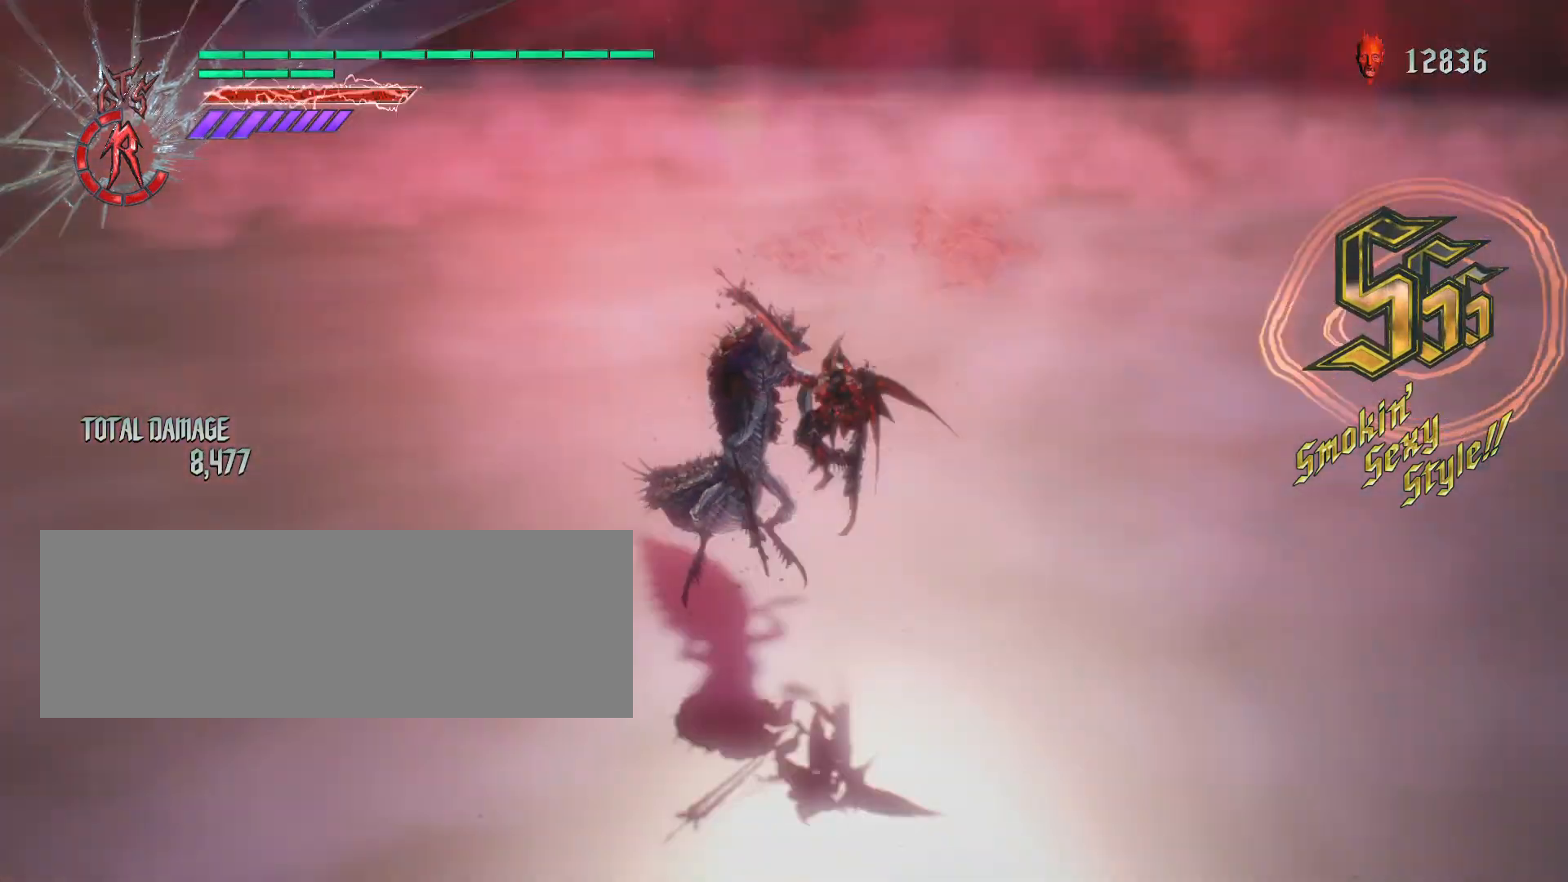
{"keys": [], "mouse": [], "events": [[34, "mouse_left", "down"], [173, "mouse_left", "up"], [207, "mouse_left", "down"], [276, "mouse_left", "up"], [345, "mouse_left", "down"], [449, "mouse_left", "up"]]}
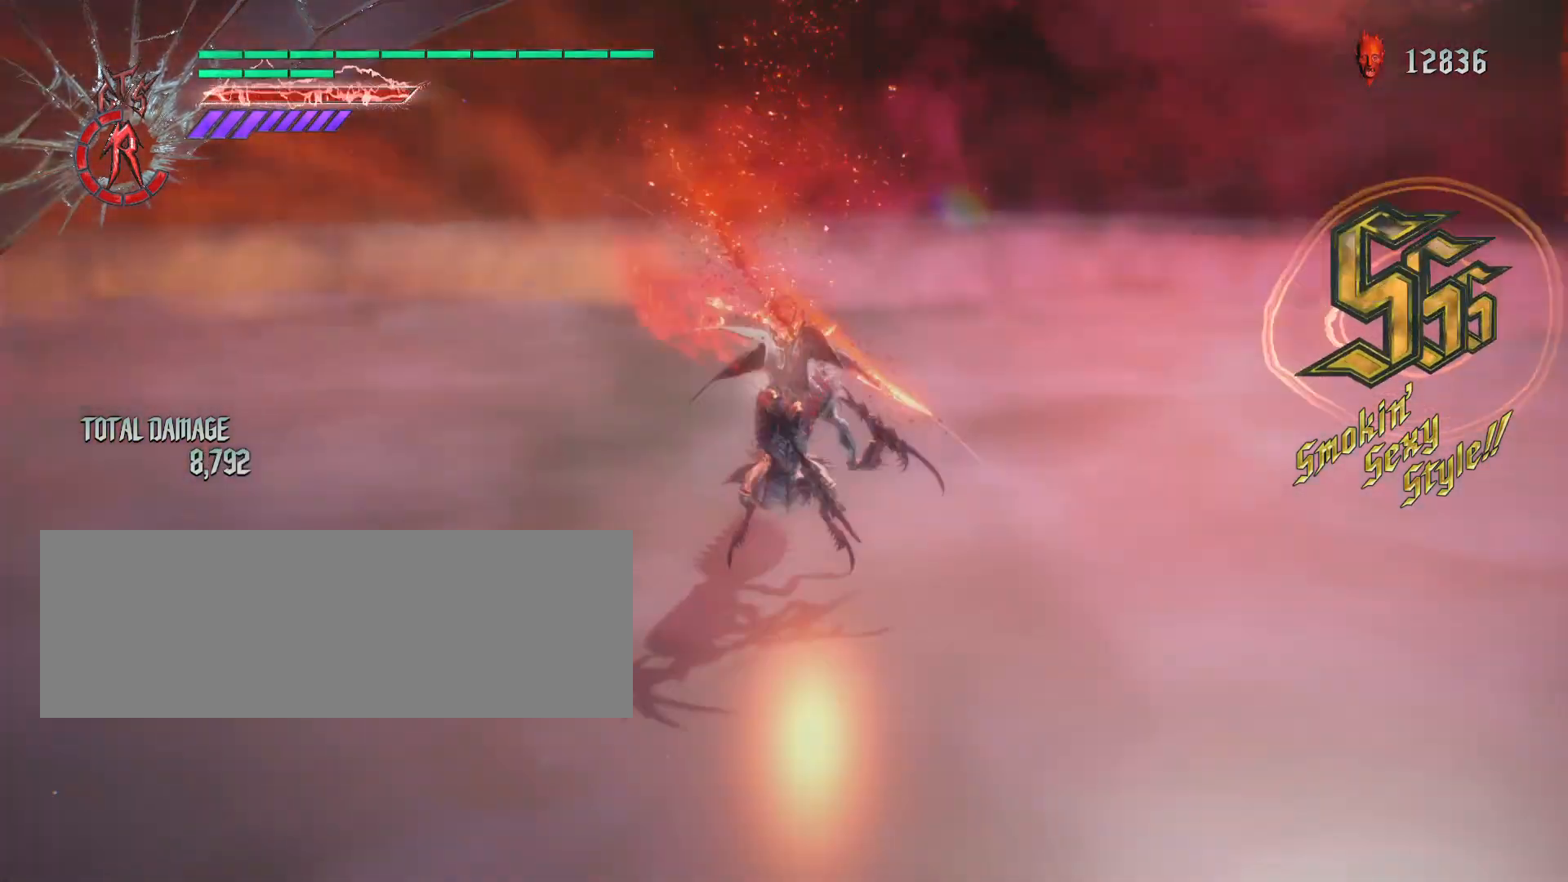
{"keys": ["shift_l", "w"], "mouse": ["wheel"], "events": [[34, "mouse_left", "down"], [138, "mouse_left", "up"], [173, "mouse_left", "down"], [276, "mouse_left", "up"], [345, "w", "down"], [449, "mouse_wheel", "down"], [449, "shift_l", "down"]]}
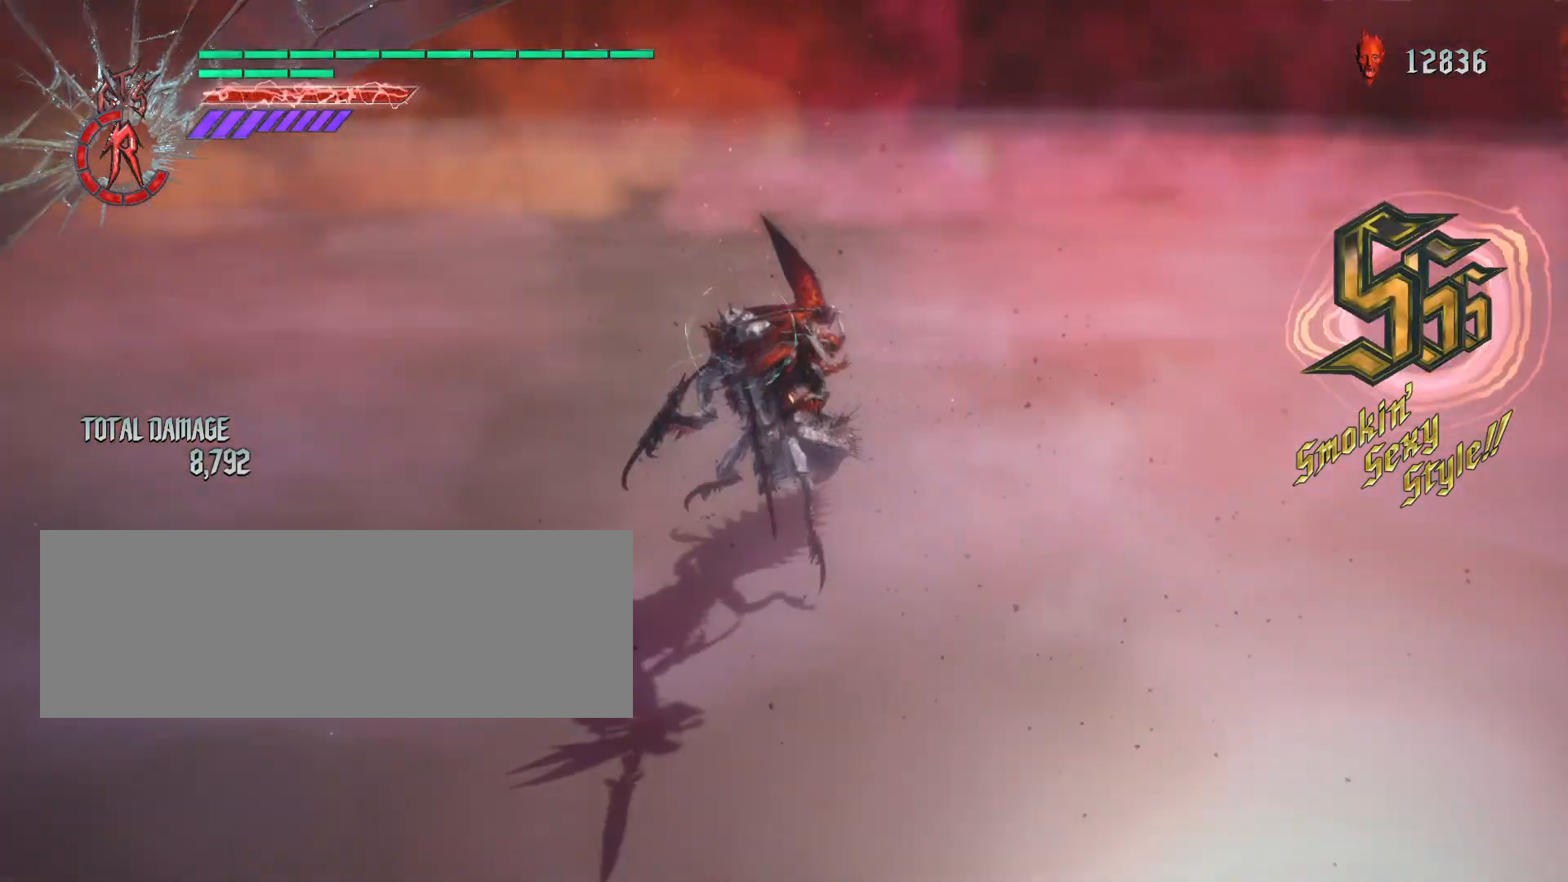
{"keys": [], "mouse": [], "events": [[69, "mouse_wheel", "up"], [346, "mouse_left", "down"], [346, "shift_l", "up"], [346, "w", "up"], [449, "mouse_left", "up"]]}
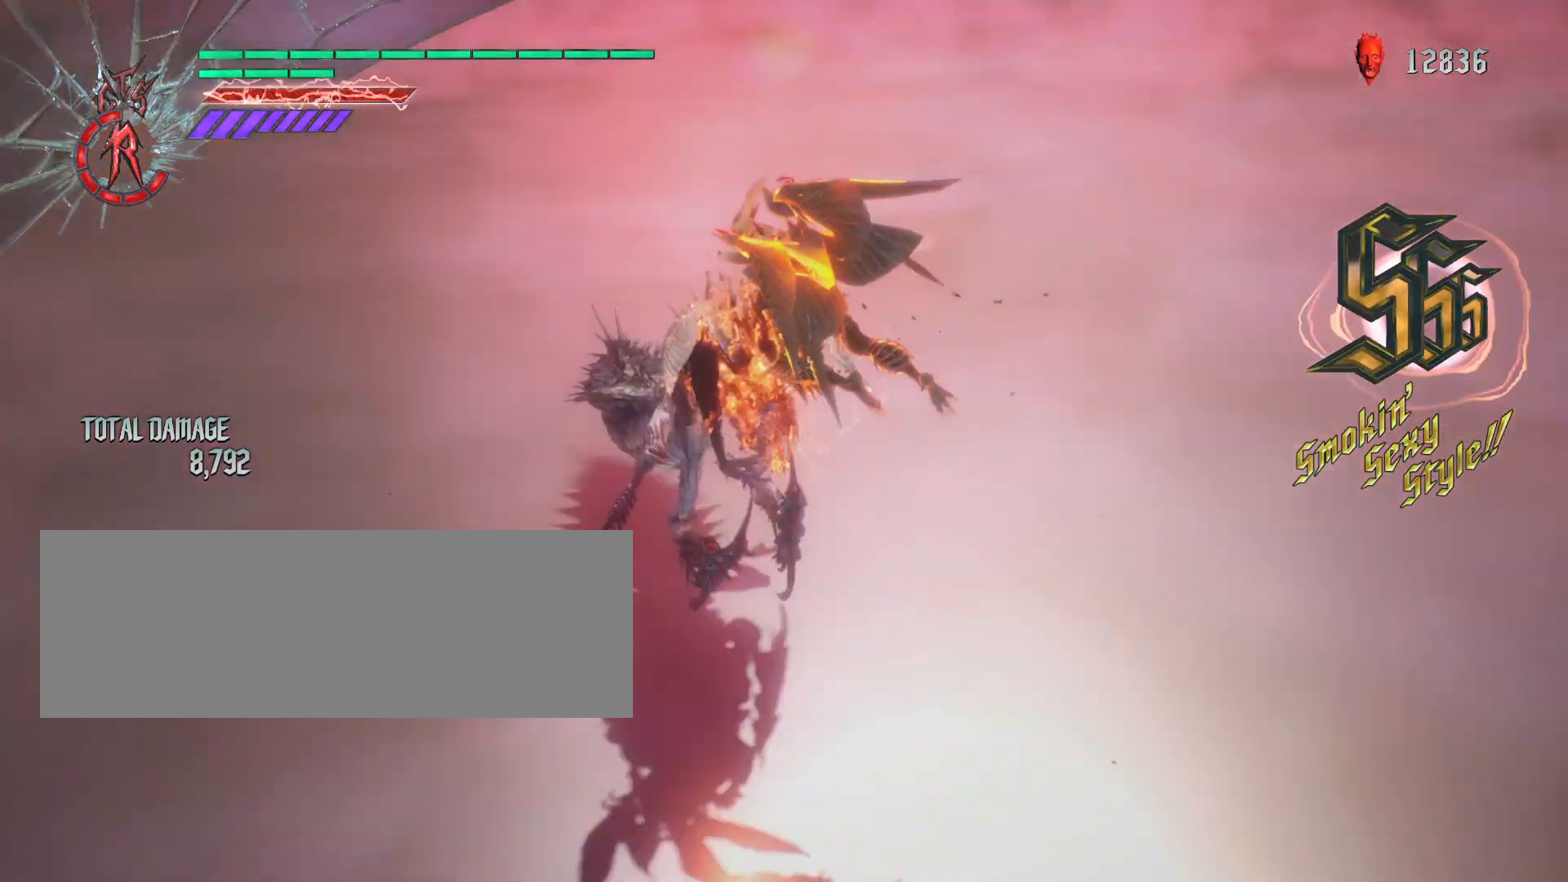
{"keys": [], "mouse": ["left"], "events": [[35, "mouse_left", "down"], [104, "mouse_left", "up"], [173, "mouse_left", "down"], [276, "mouse_left", "up"], [380, "mouse_left", "down"], [484, "mouse_left", "up"], [518, "mouse_left", "down"]]}
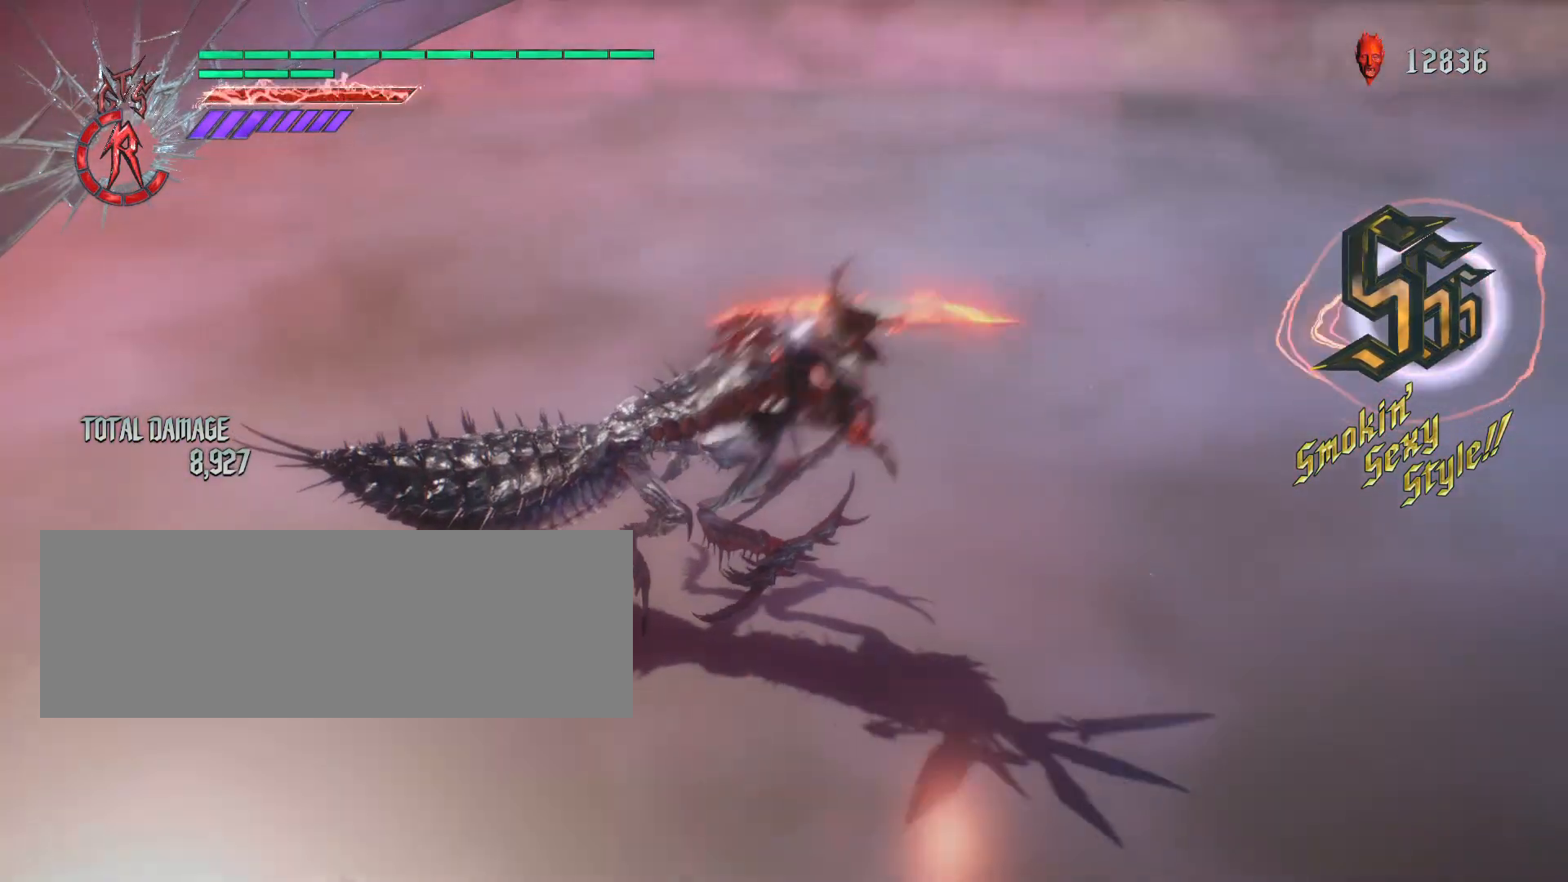
{"keys": [], "mouse": [], "events": [[139, "mouse_left", "up"], [208, "mouse_left", "down"], [311, "mouse_left", "up"], [381, "mouse_left", "down"], [484, "mouse_left", "up"]]}
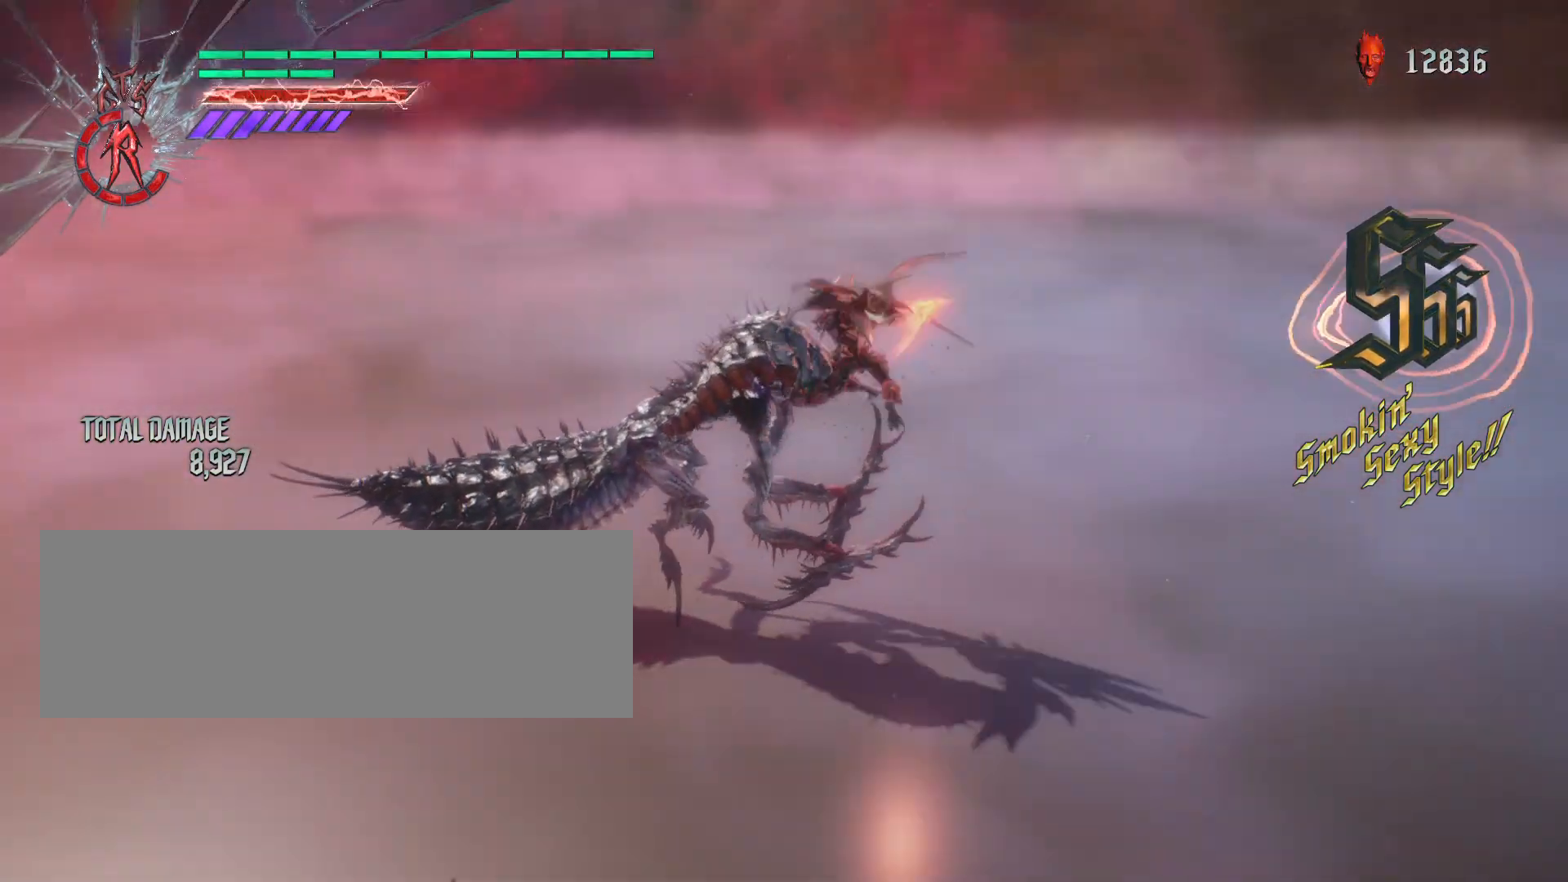
{"keys": [], "mouse": [], "events": [[69, "mouse_left", "down"], [208, "mouse_left", "up"], [242, "mouse_left", "down"], [346, "mouse_left", "up"], [380, "mouse_left", "down"], [484, "mouse_left", "up"]]}
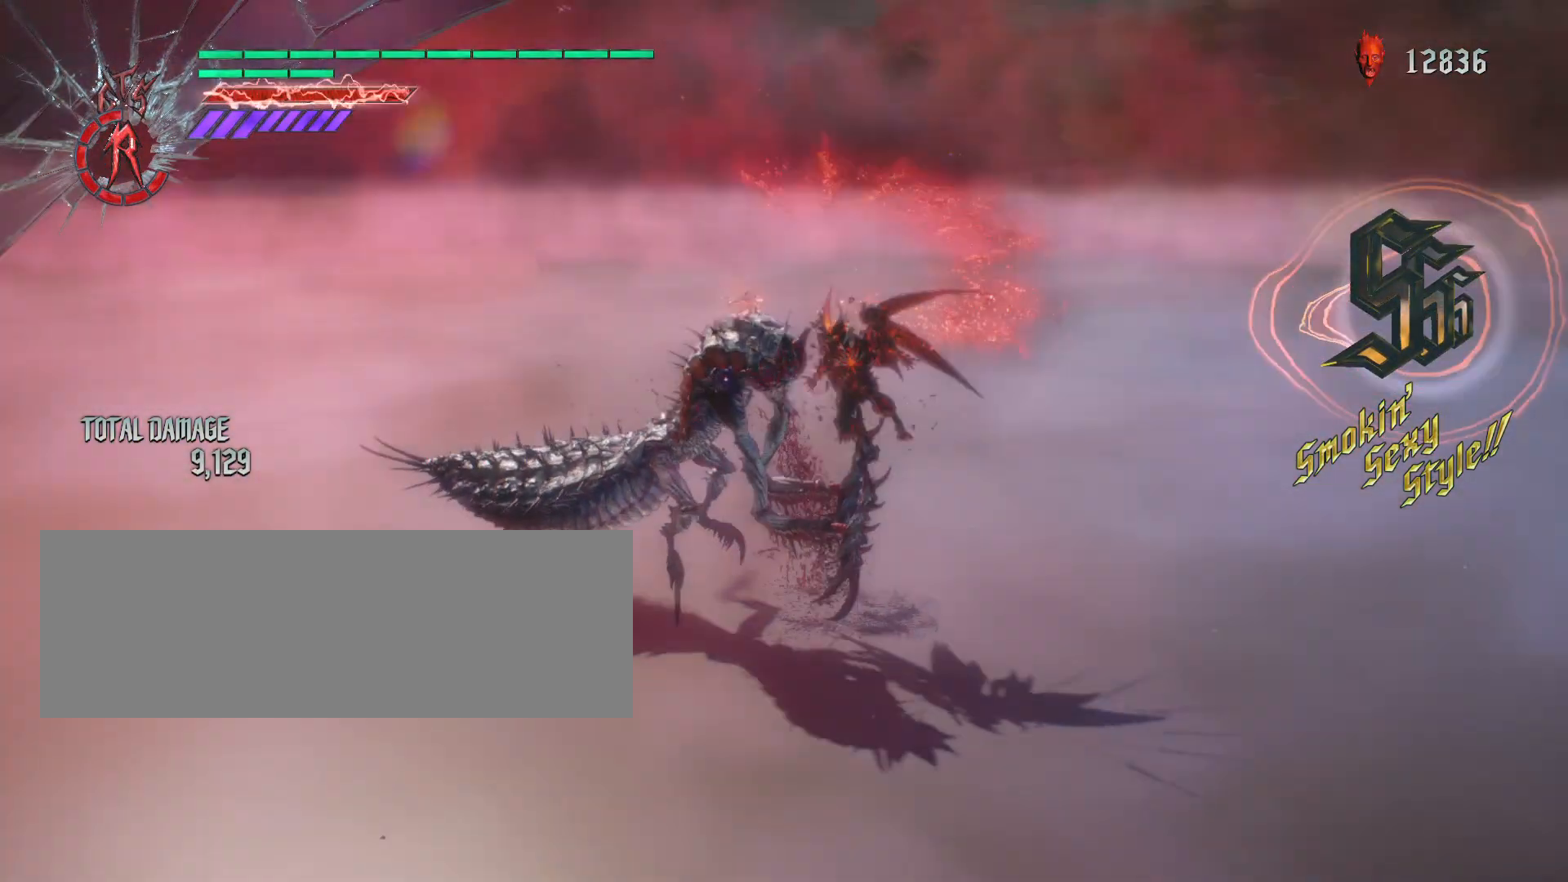
{"keys": [], "mouse": [], "events": [[69, "mouse_left", "down"], [138, "mouse_left", "up"], [173, "mouse_left", "down"], [276, "mouse_left", "up"], [380, "mouse_left", "down"], [414, "mouse_left", "up"]]}
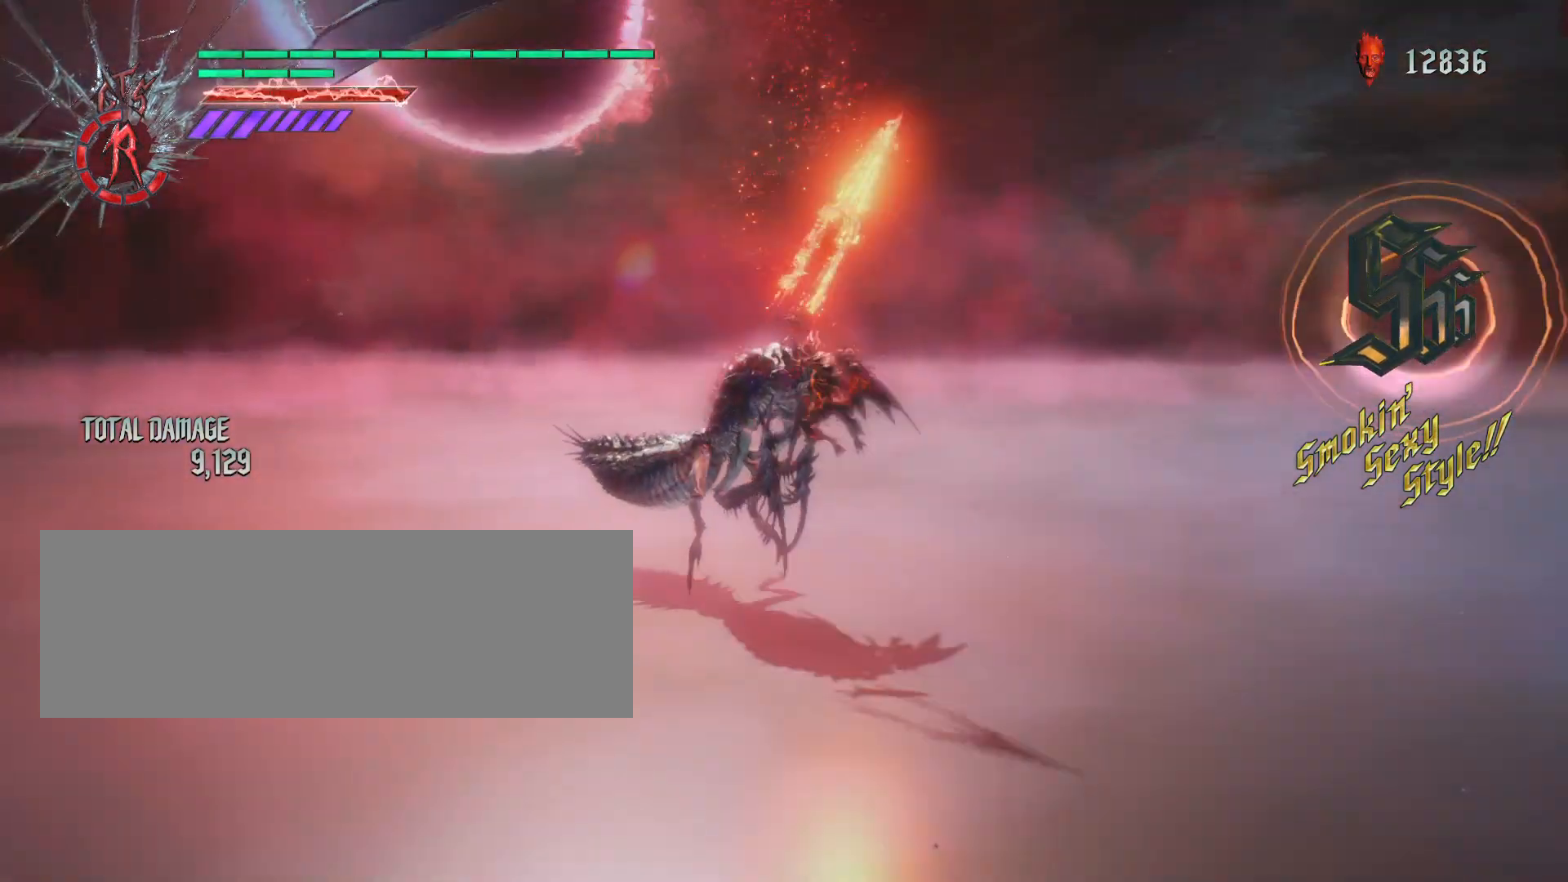
{"keys": ["shift_l", "w"], "mouse": []}
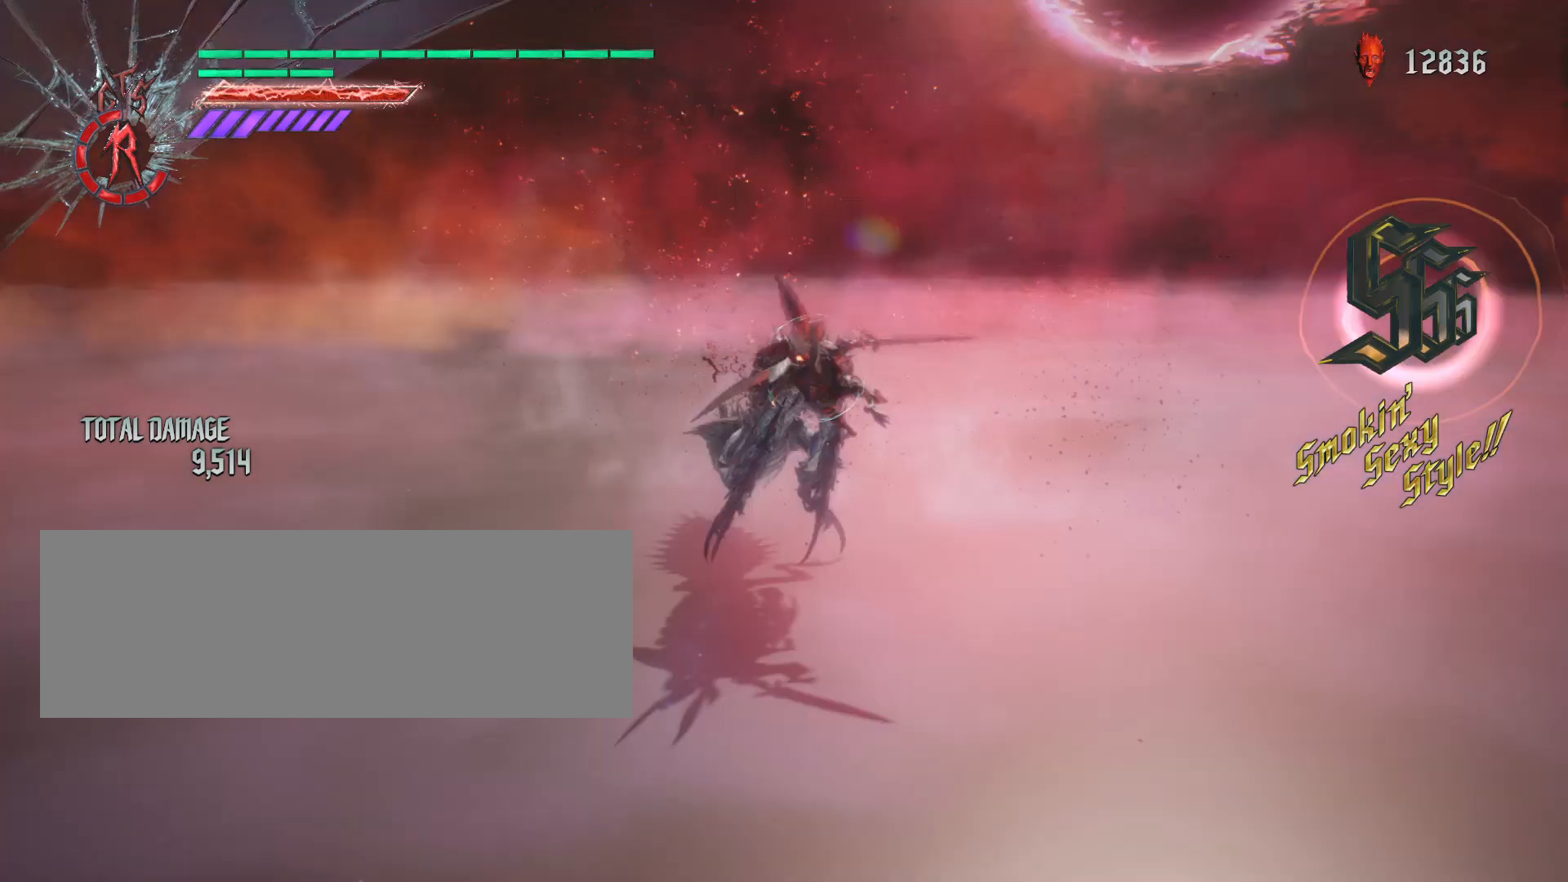
{"keys": [], "mouse": [], "events": [[242, "mouse_left", "down"], [311, "mouse_left", "up"], [311, "shift_l", "up"], [346, "mouse_left", "down"], [346, "w", "up"], [484, "mouse_left", "up"]]}
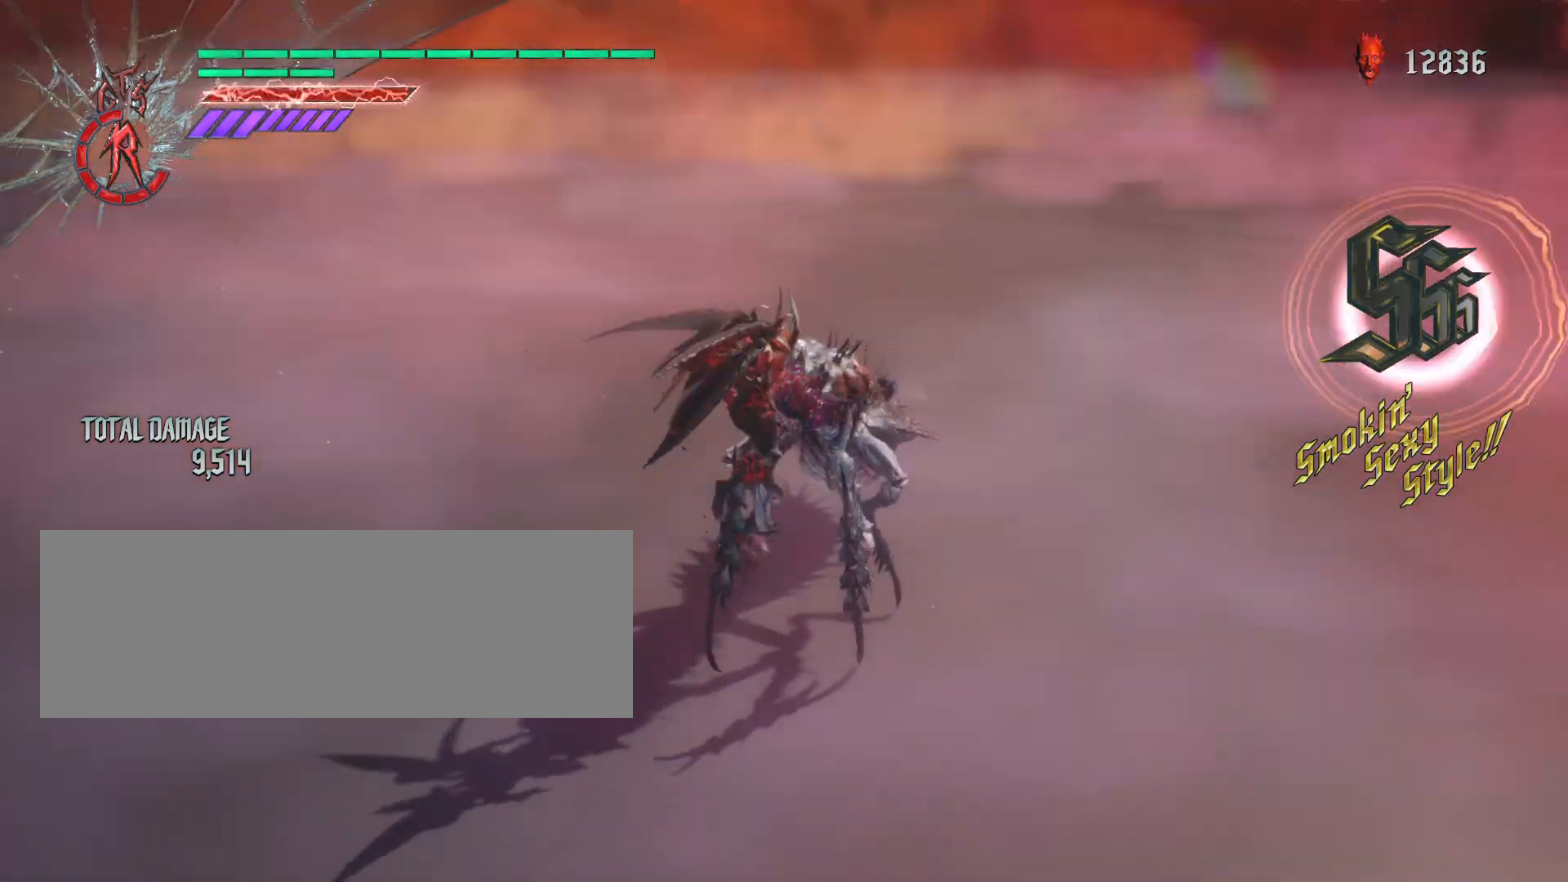
{"keys": [], "mouse": ["left"], "events": [[69, "mouse_left", "down"], [173, "mouse_left", "up"], [242, "mouse_left", "down"], [380, "mouse_left", "up"], [449, "mouse_left", "down"]]}
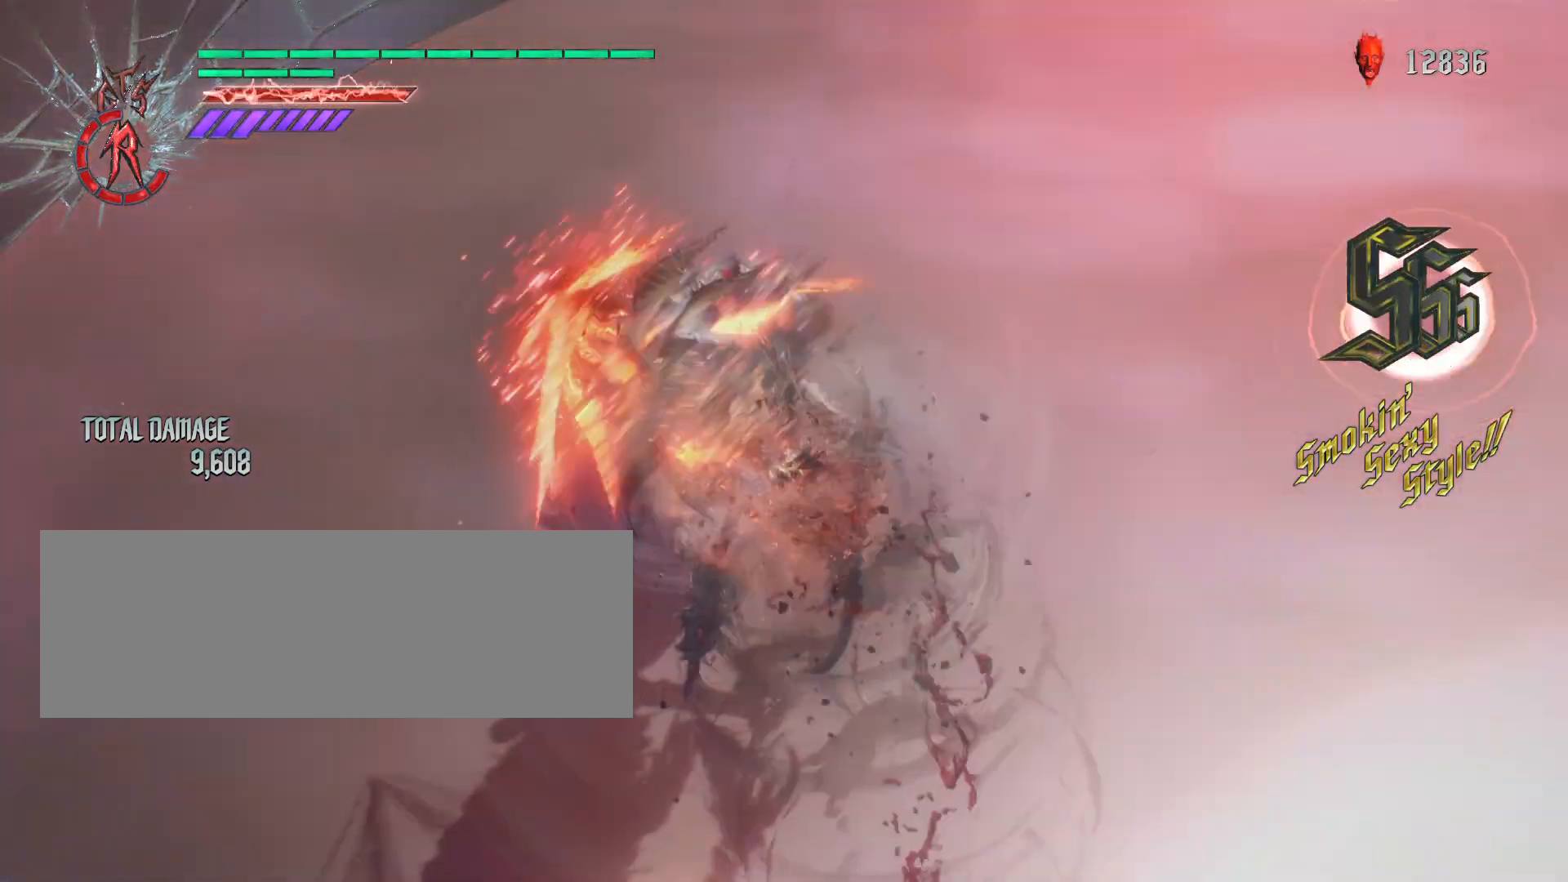
{"keys": ["w"], "mouse": ["left"], "events": [[35, "mouse_left", "up"], [69, "mouse_left", "down"], [208, "mouse_left", "up"], [242, "mouse_left", "down"], [311, "w", "down"], [346, "mouse_left", "up"], [415, "mouse_left", "down"]]}
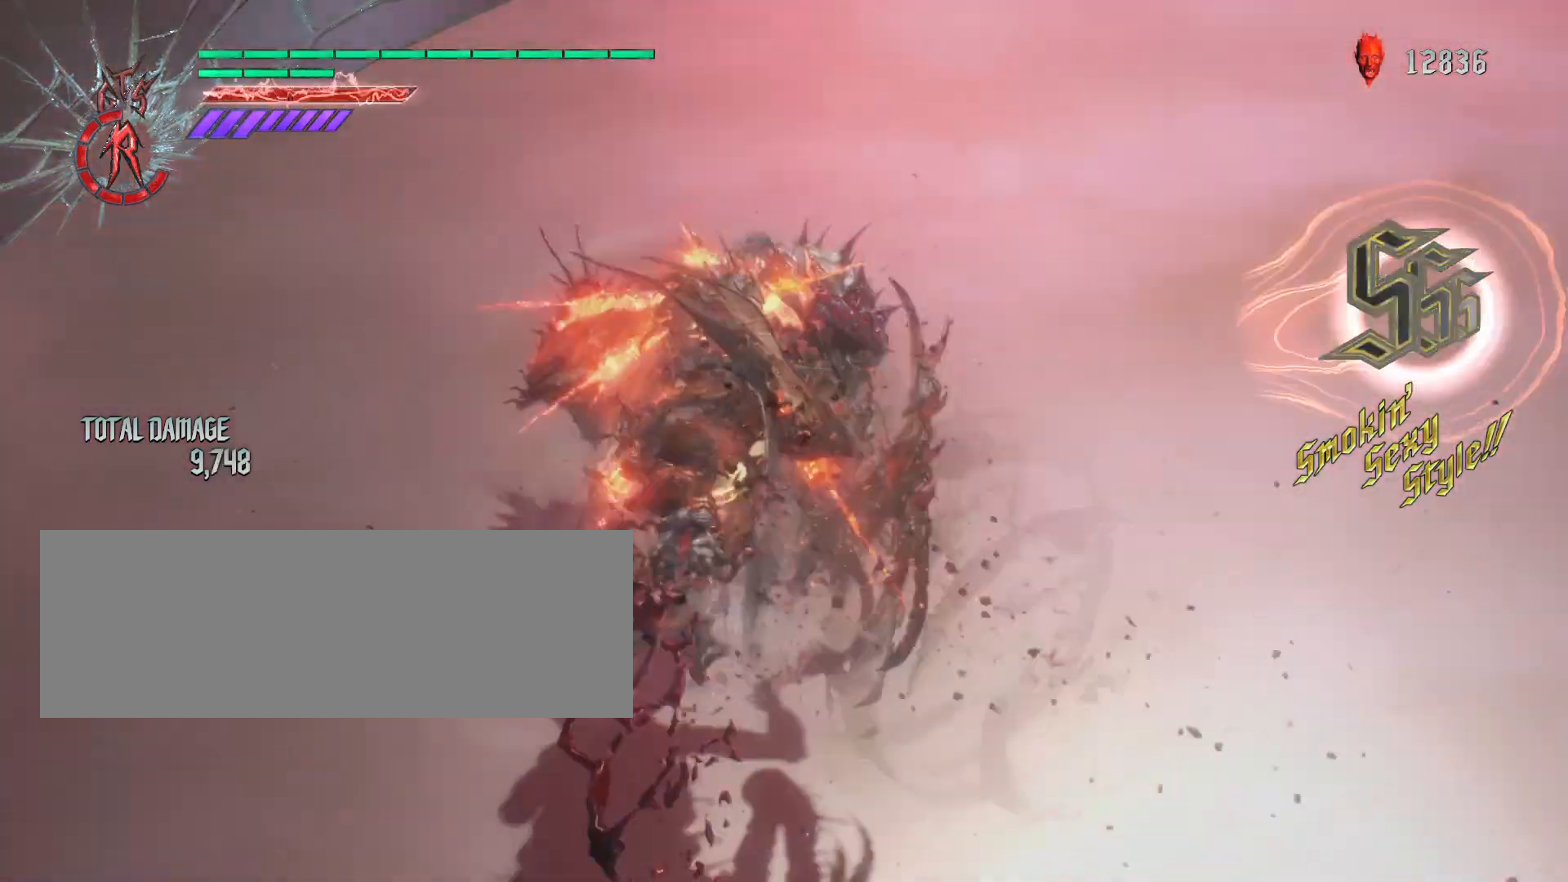
{"keys": ["w"], "mouse": ["left"], "events": [[35, "mouse_left", "up"], [104, "mouse_left", "down"], [207, "mouse_left", "up"], [242, "mouse_left", "down"], [380, "mouse_left", "up"], [449, "mouse_left", "down"]]}
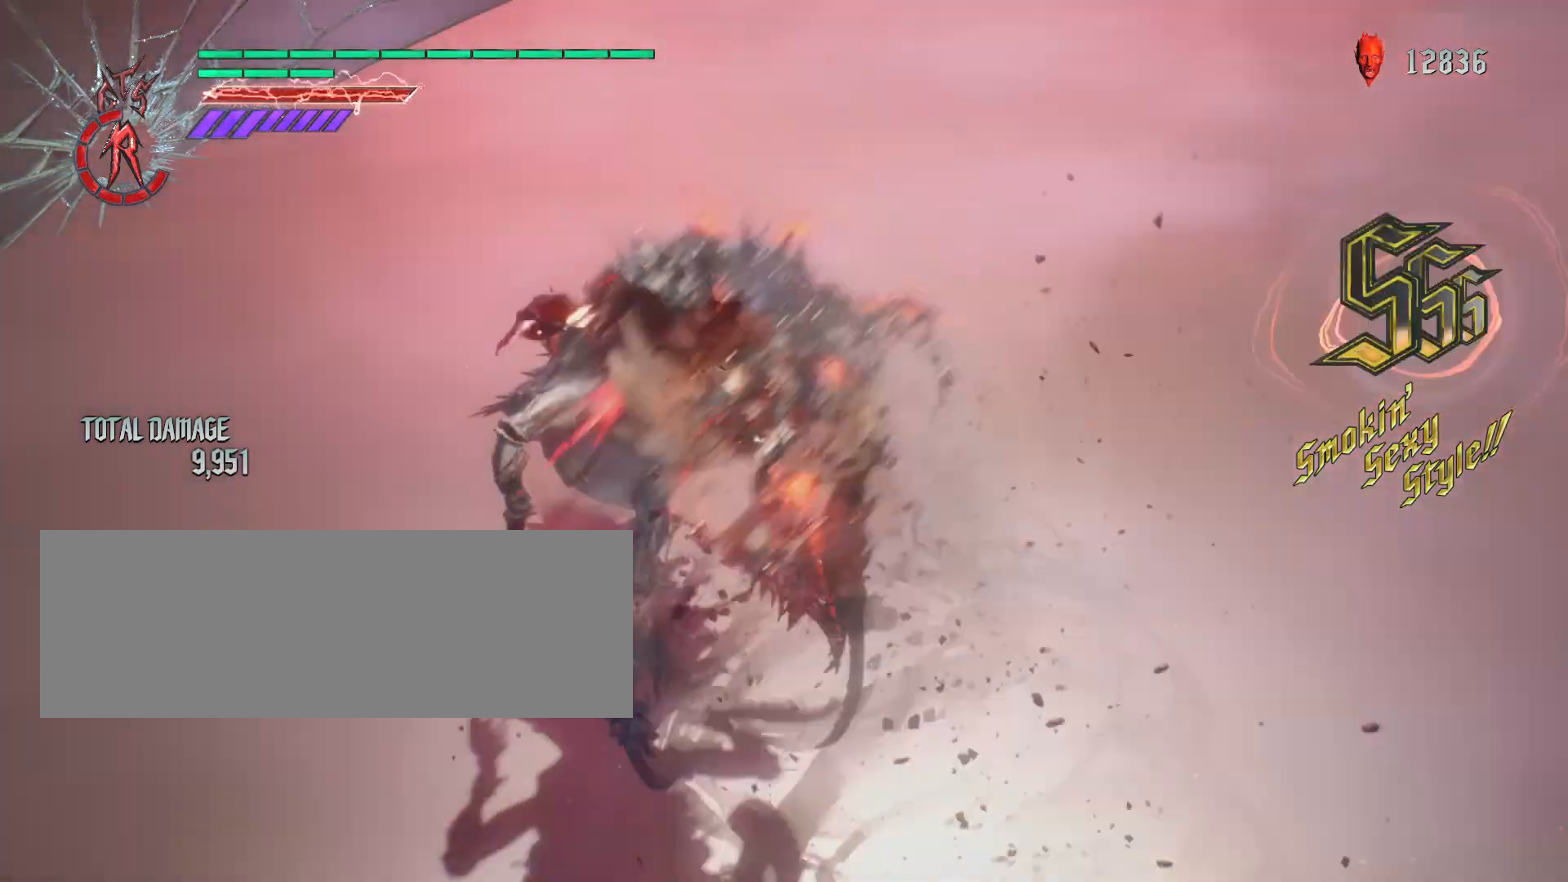
{"keys": ["w"], "mouse": [], "events": [[34, "mouse_left", "up"], [69, "mouse_left", "down"], [172, "mouse_left", "up"], [276, "mouse_left", "down"], [380, "mouse_left", "up"]]}
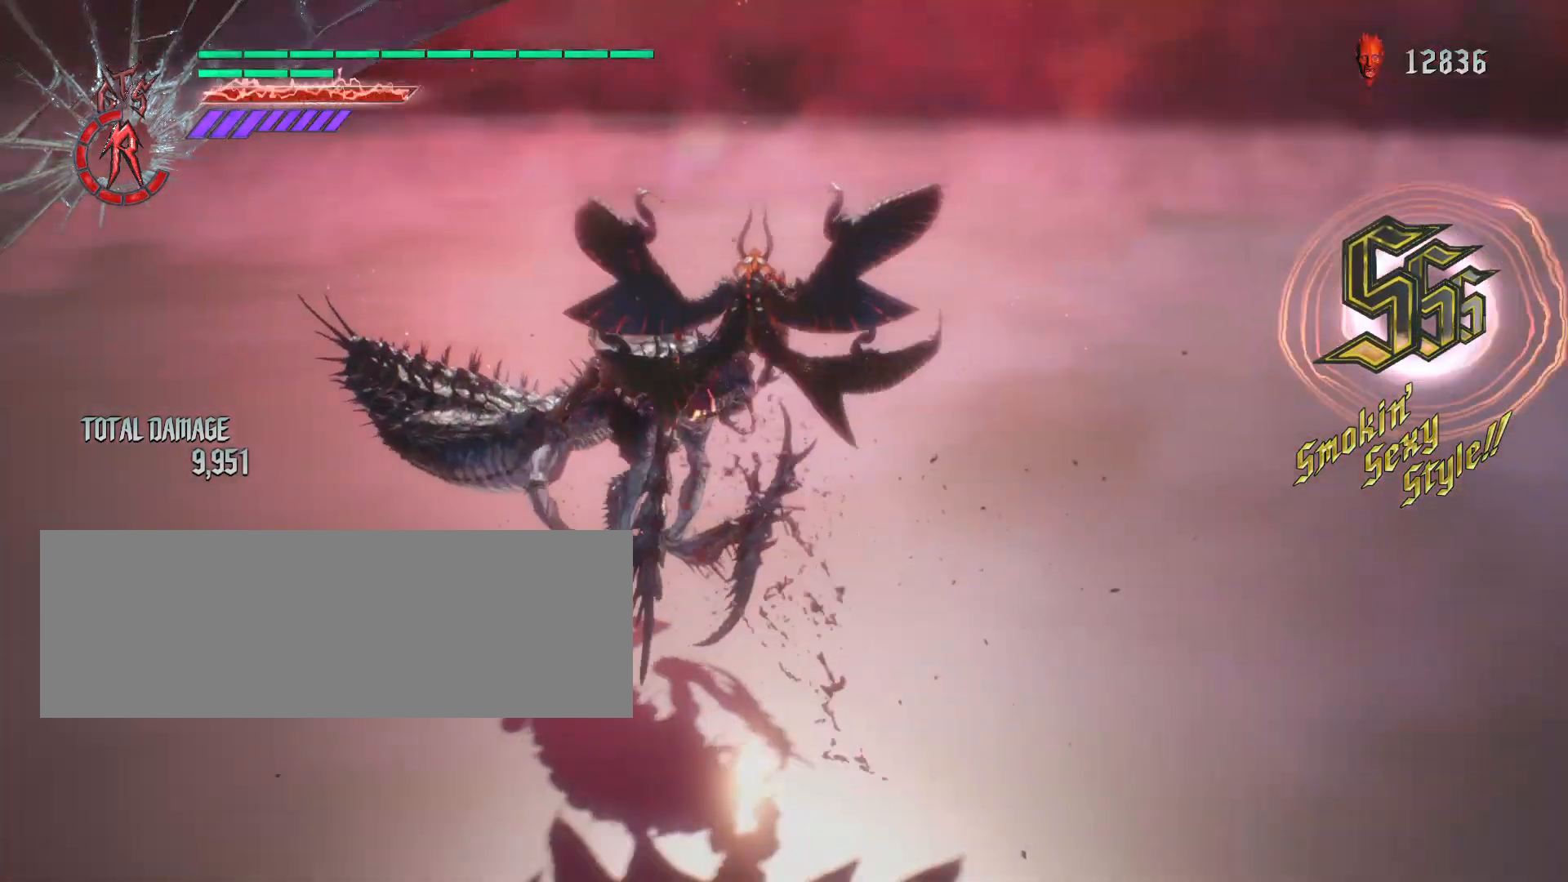
{"keys": ["shift_l", "w"], "mouse": ["right"], "events": [[139, "shift_l", "down"], [173, "mouse_wheel", "down"], [311, "mouse_wheel", "up"], [484, "mouse_right", "down"]]}
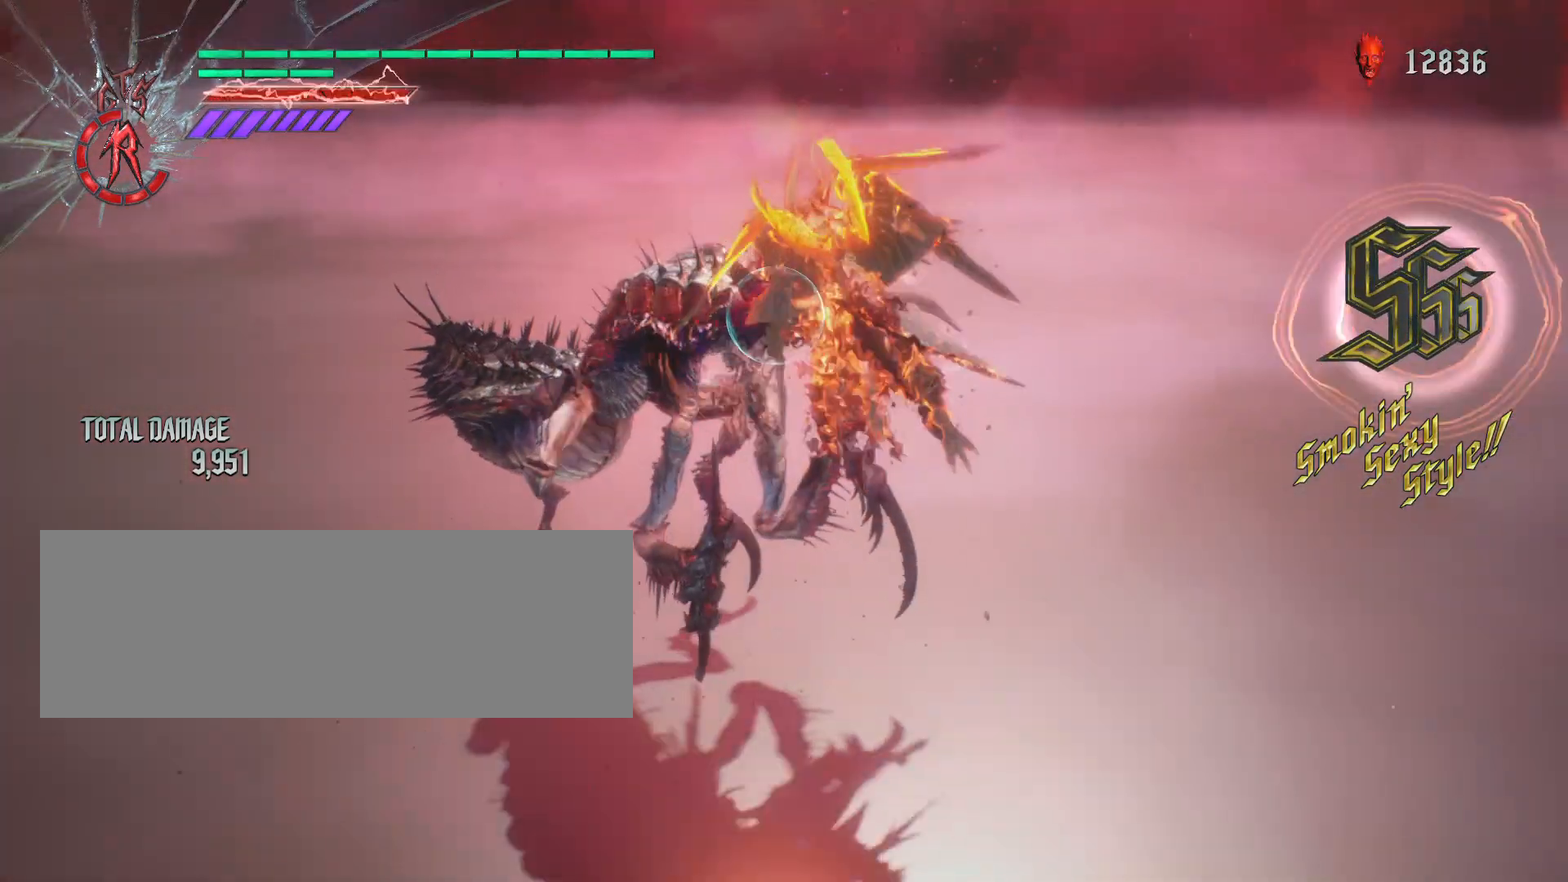
{"keys": ["shift_l", "w"], "mouse": ["right"], "events": [[34, "mouse_right", "up"], [104, "mouse_right", "down"], [242, "mouse_right", "up"], [311, "mouse_right", "down"], [380, "mouse_right", "up"], [449, "mouse_right", "down"]]}
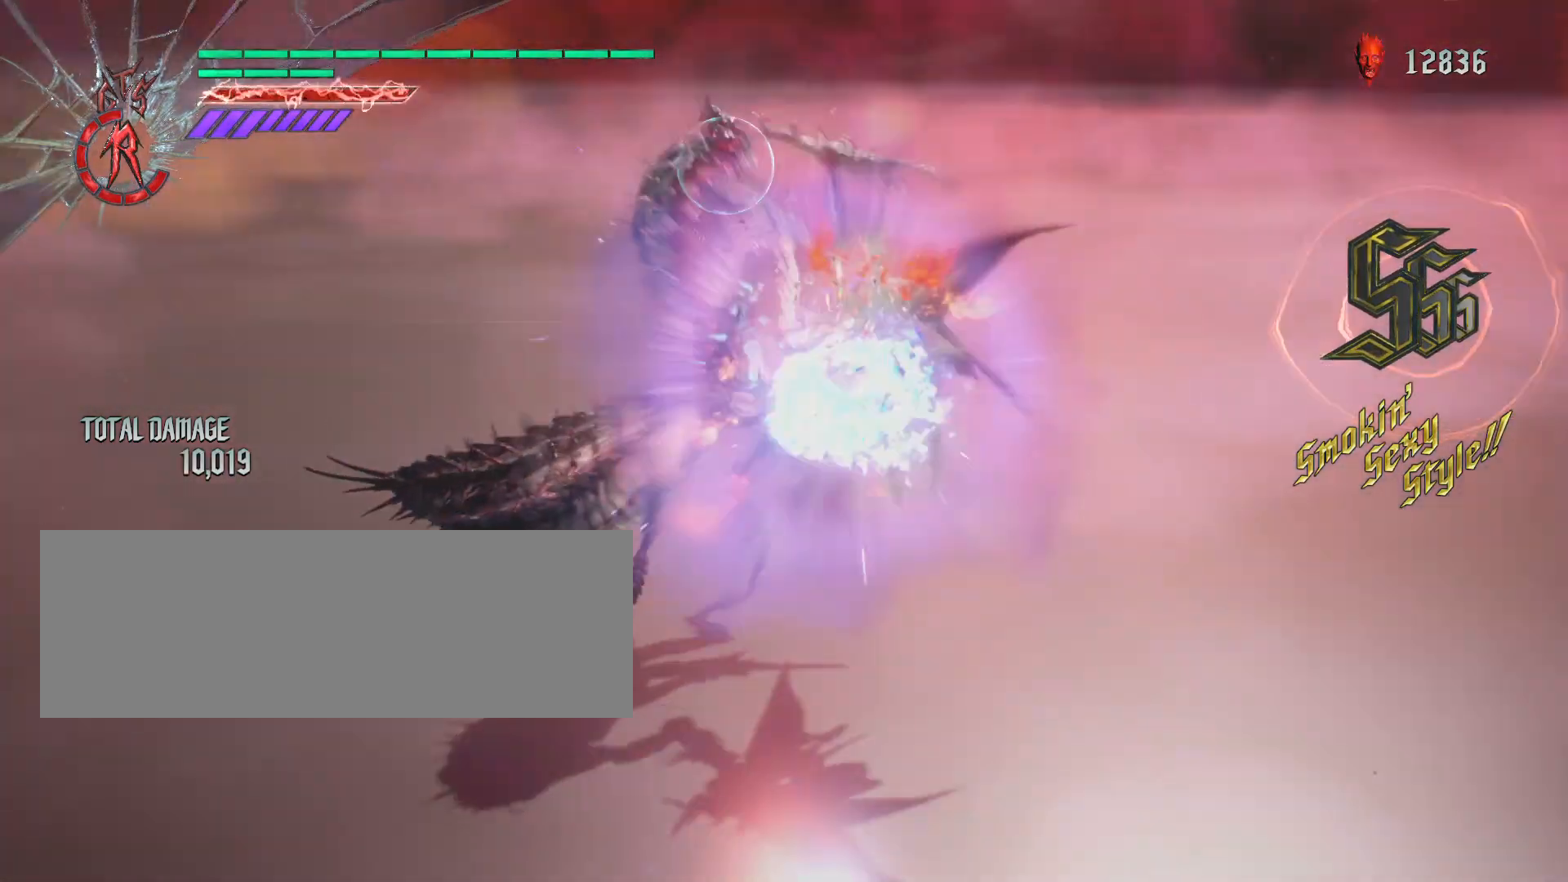
{"keys": ["space", "w"], "mouse": [], "events": [[69, "mouse_right", "up"], [103, "mouse_right", "down"], [207, "mouse_right", "up"], [207, "shift_l", "up"], [380, "space", "down"]]}
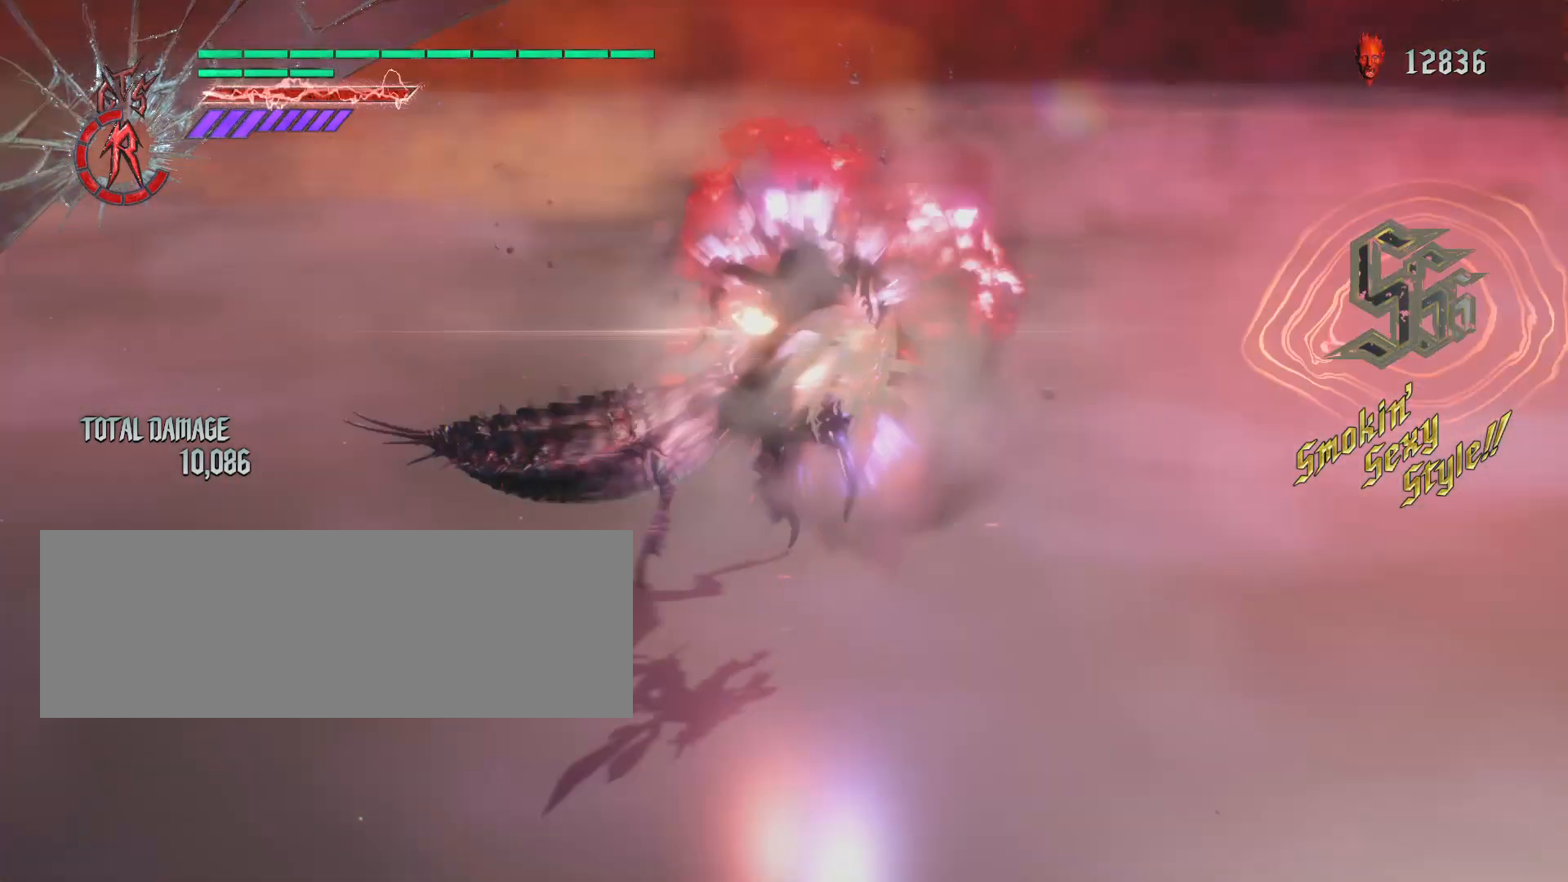
{"keys": ["space", "w"], "mouse": [], "events": [[34, "space", "up"], [172, "space", "down"], [241, "space", "up"], [483, "space", "down"]]}
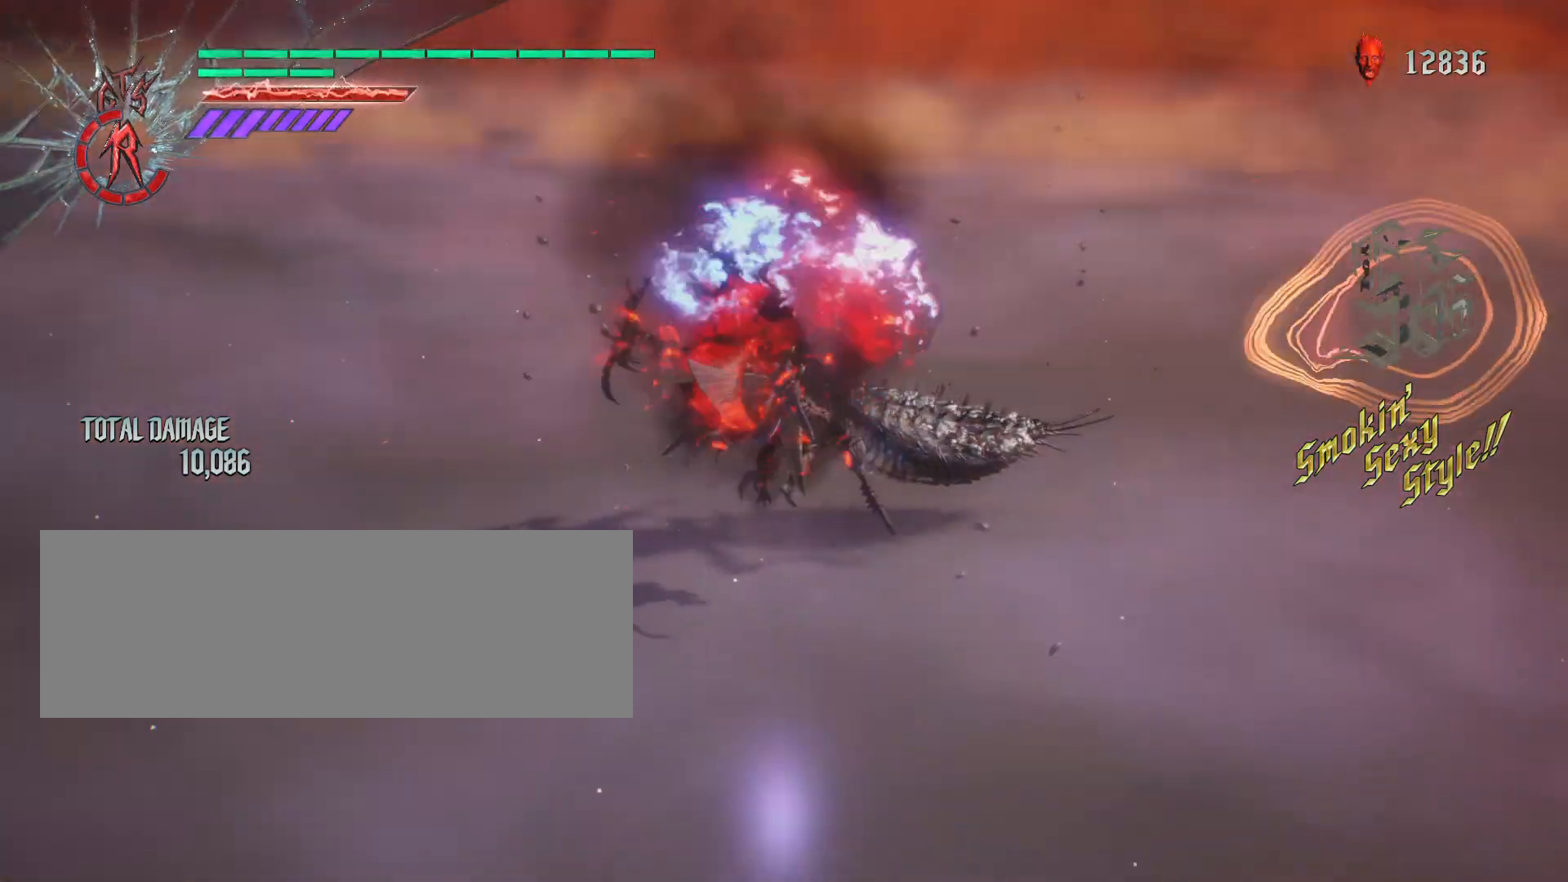
{"keys": ["space", "w"], "mouse": [], "events": [[35, "space", "up"], [276, "space", "down"], [311, "space", "up"], [449, "space", "down"]]}
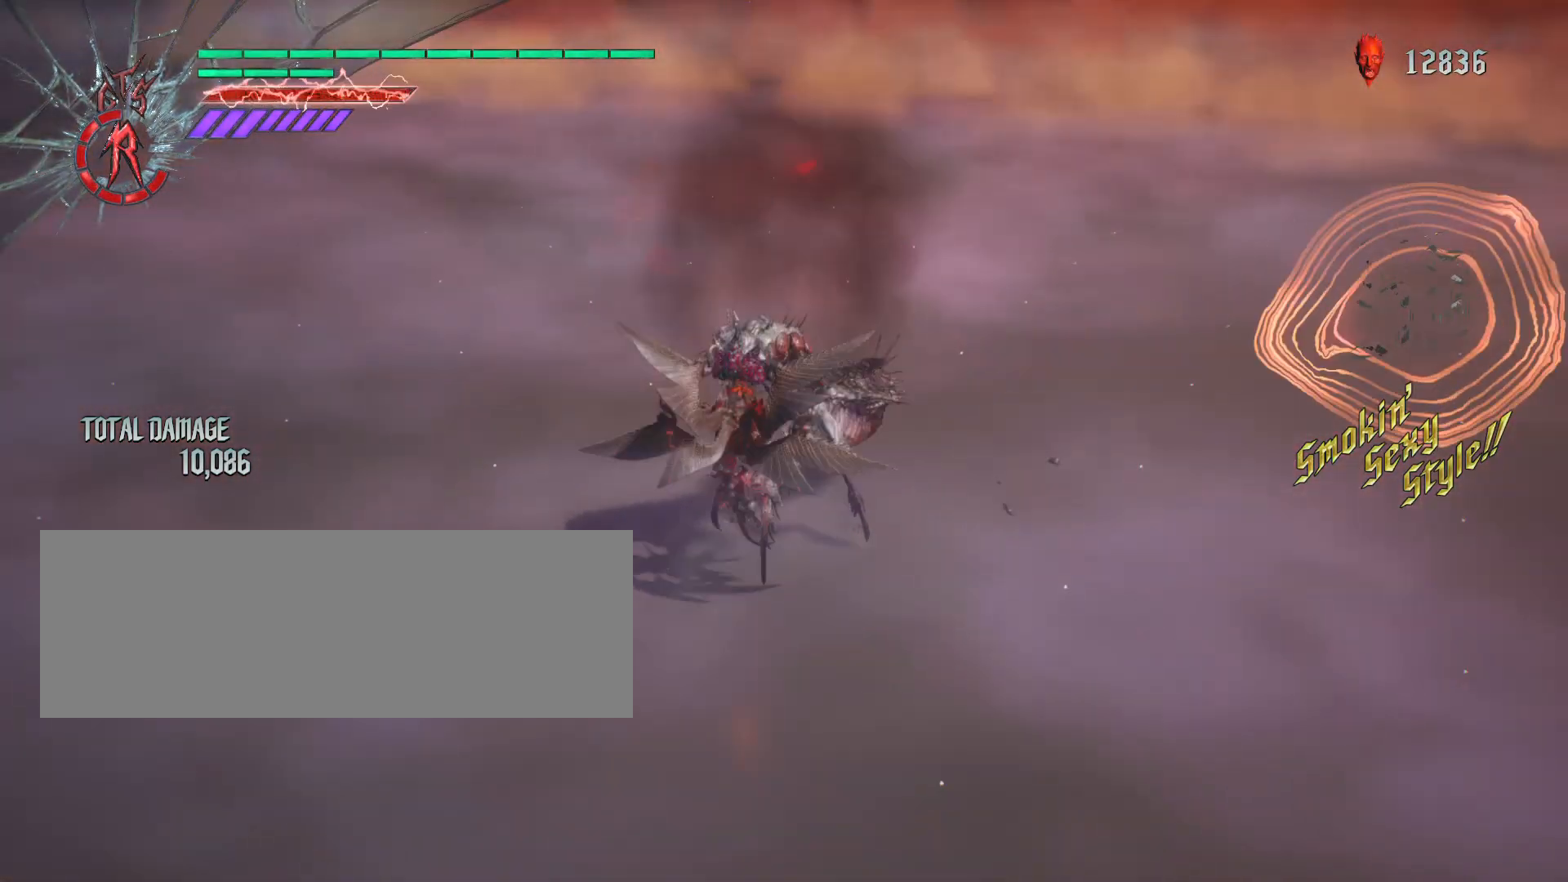
{"keys": ["e", "w"], "mouse": [], "events": [[69, "space", "up"], [173, "e", "down"]]}
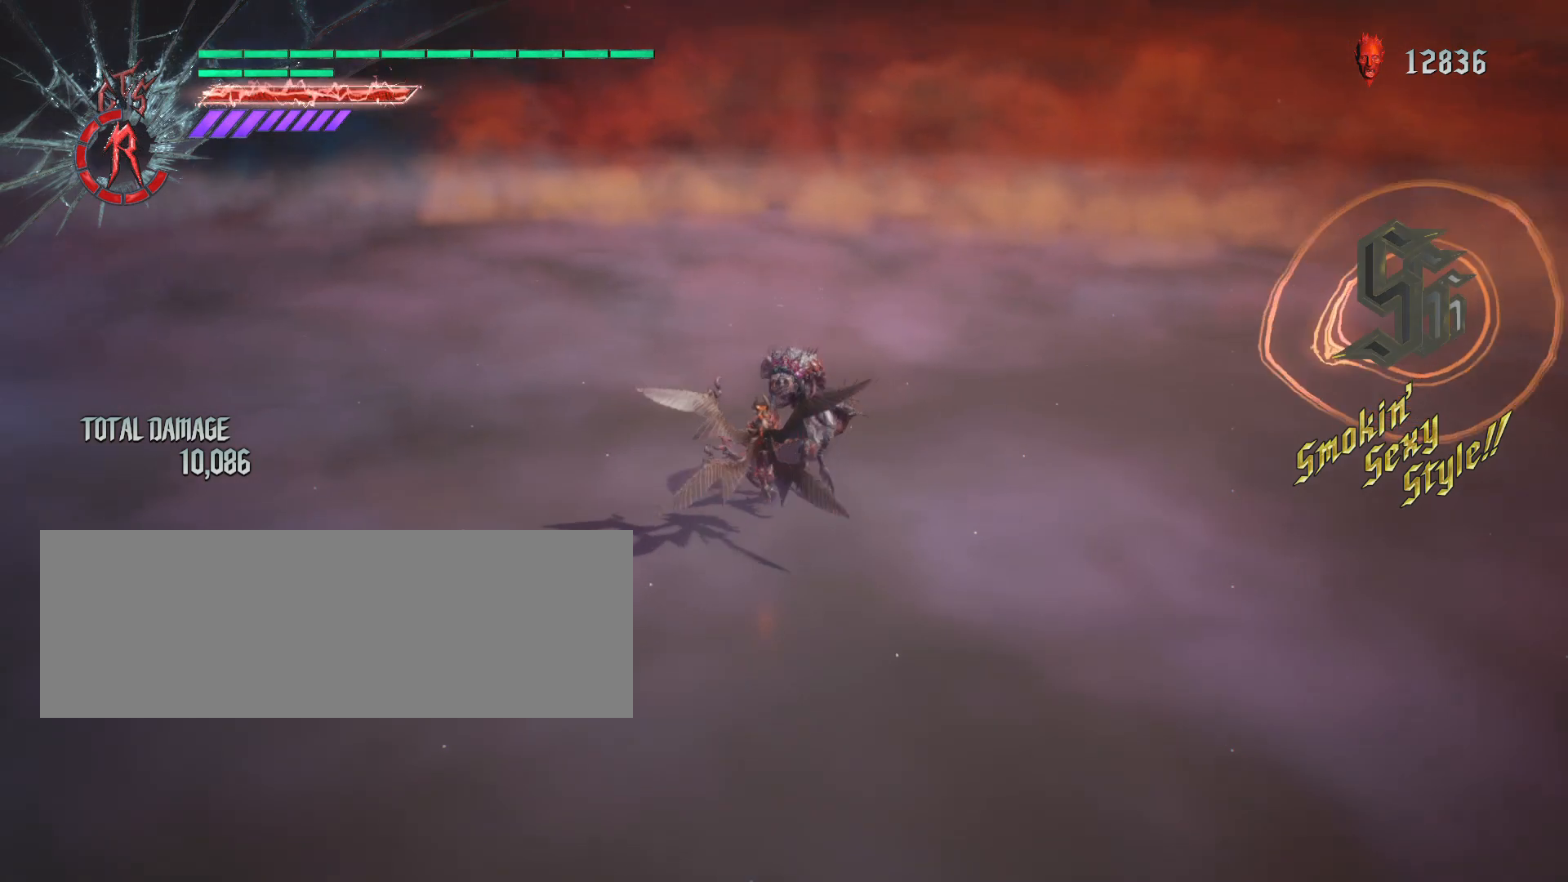
{"keys": ["e", "w"], "mouse": [], "events": []}
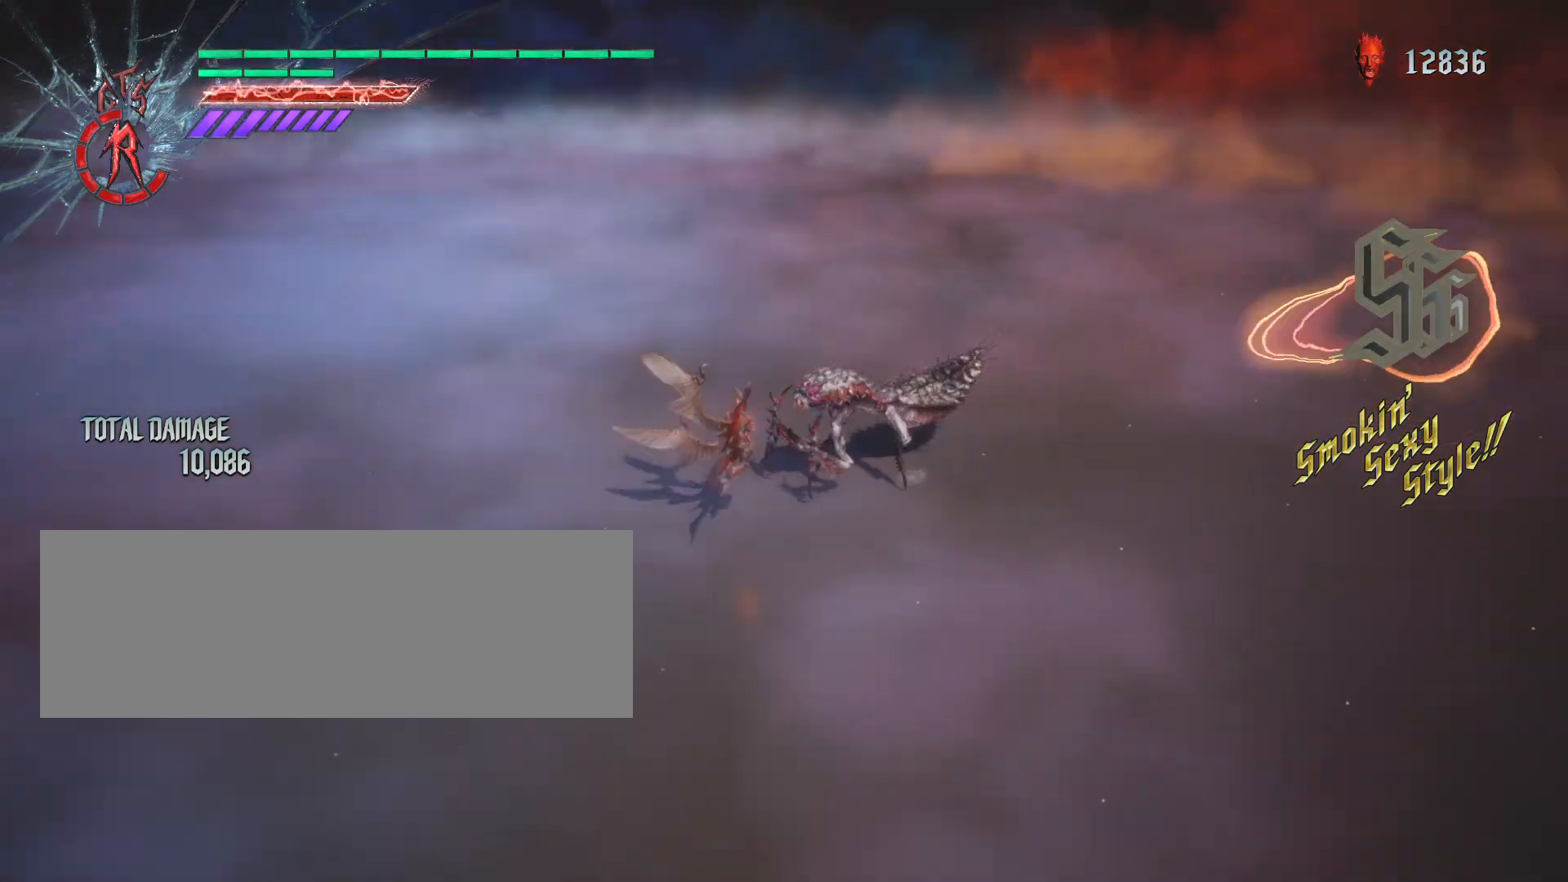
{"keys": ["e", "w"], "mouse": [], "events": []}
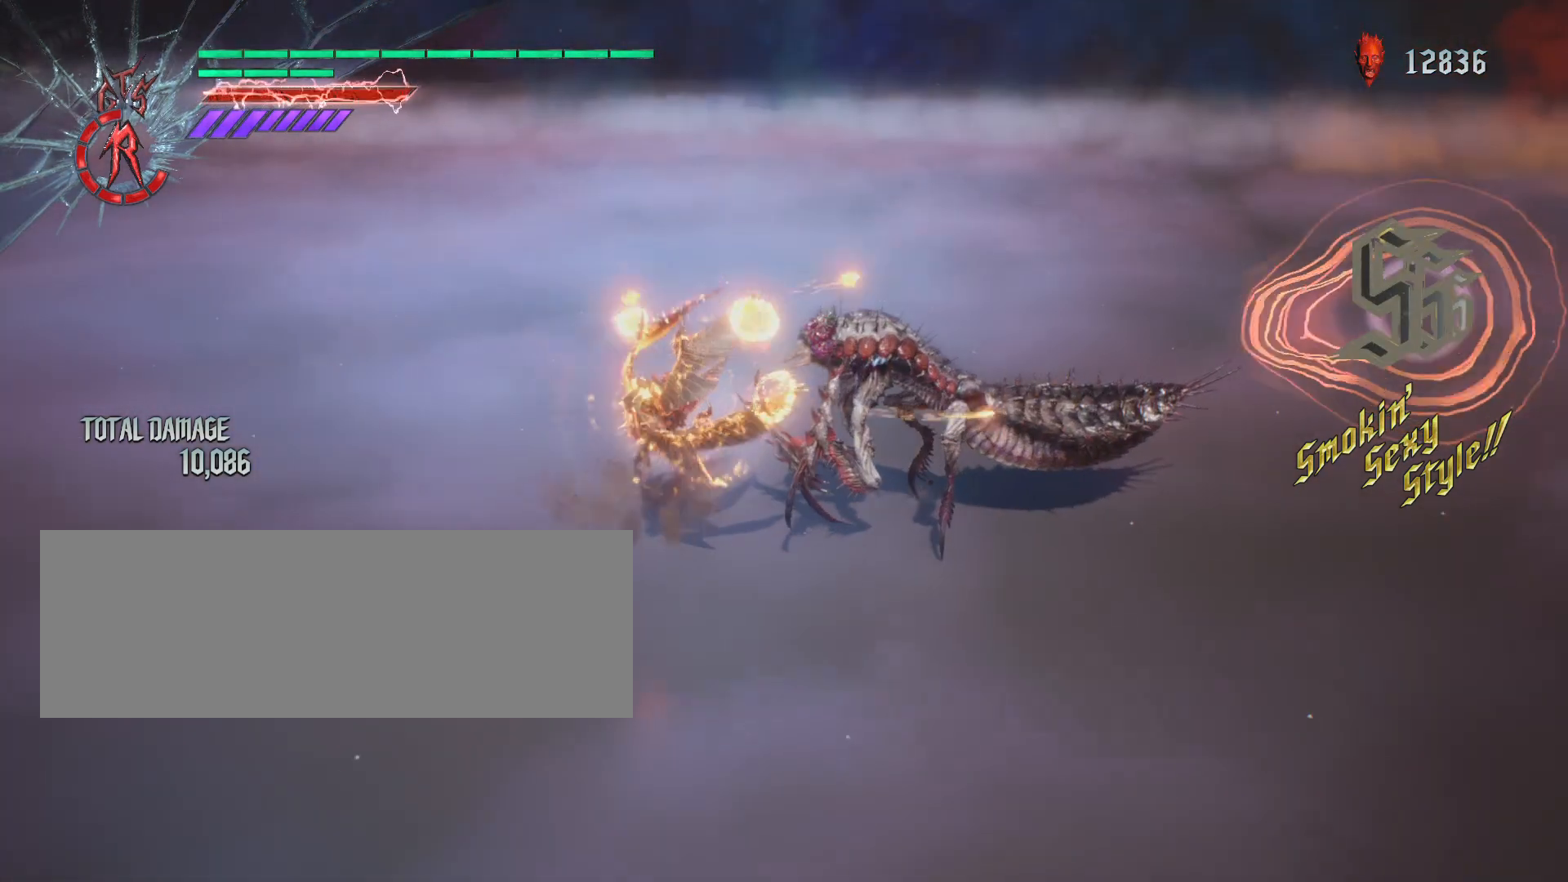
{"keys": ["e", "w"], "mouse": [], "events": []}
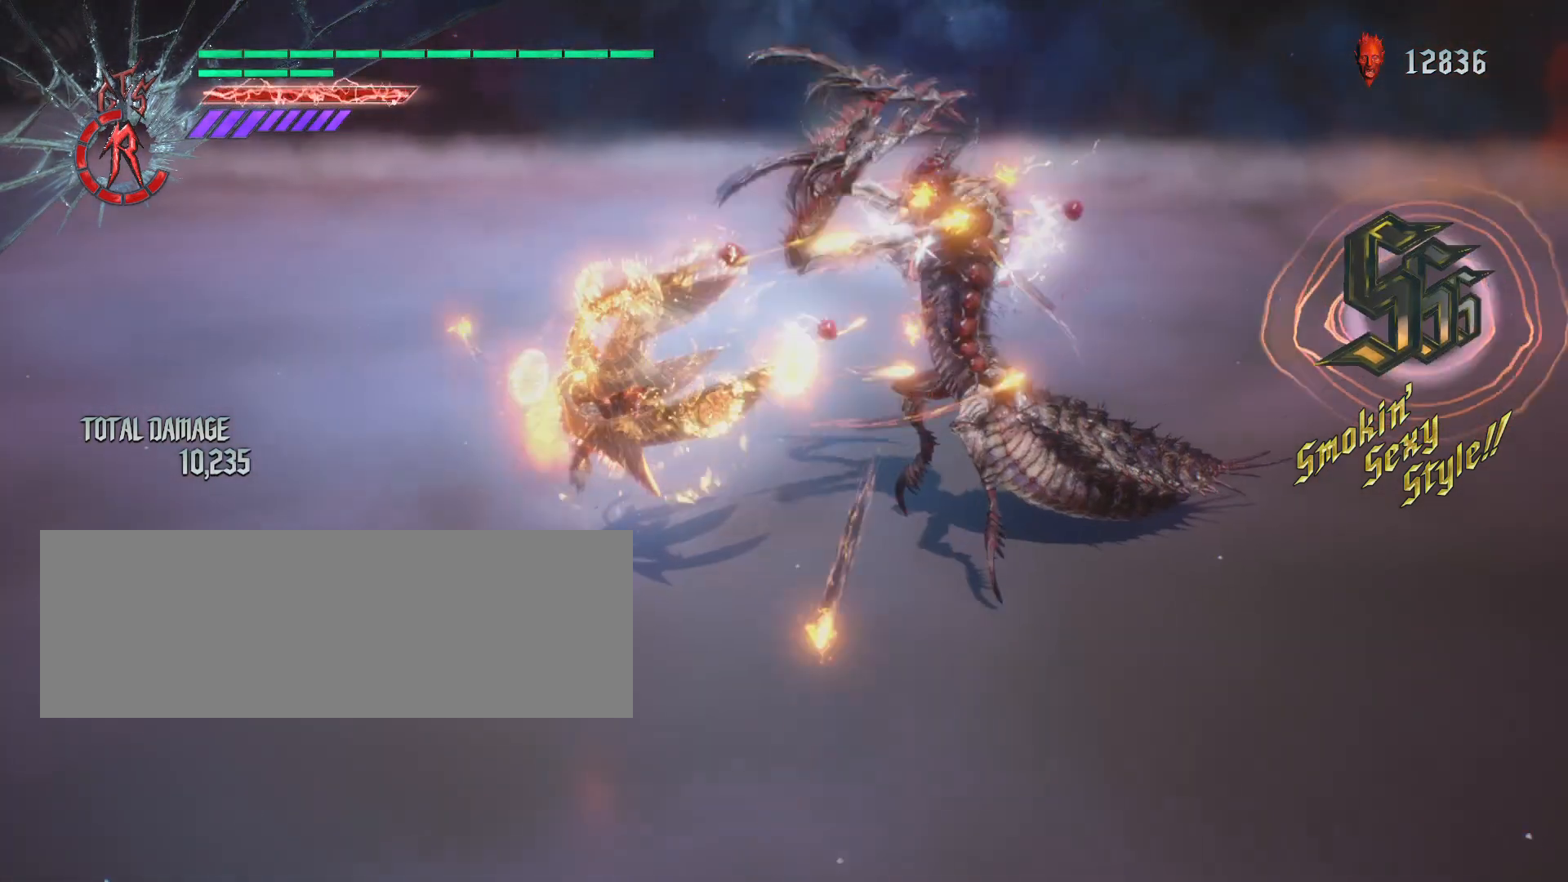
{"keys": ["e", "w"], "mouse": [], "events": []}
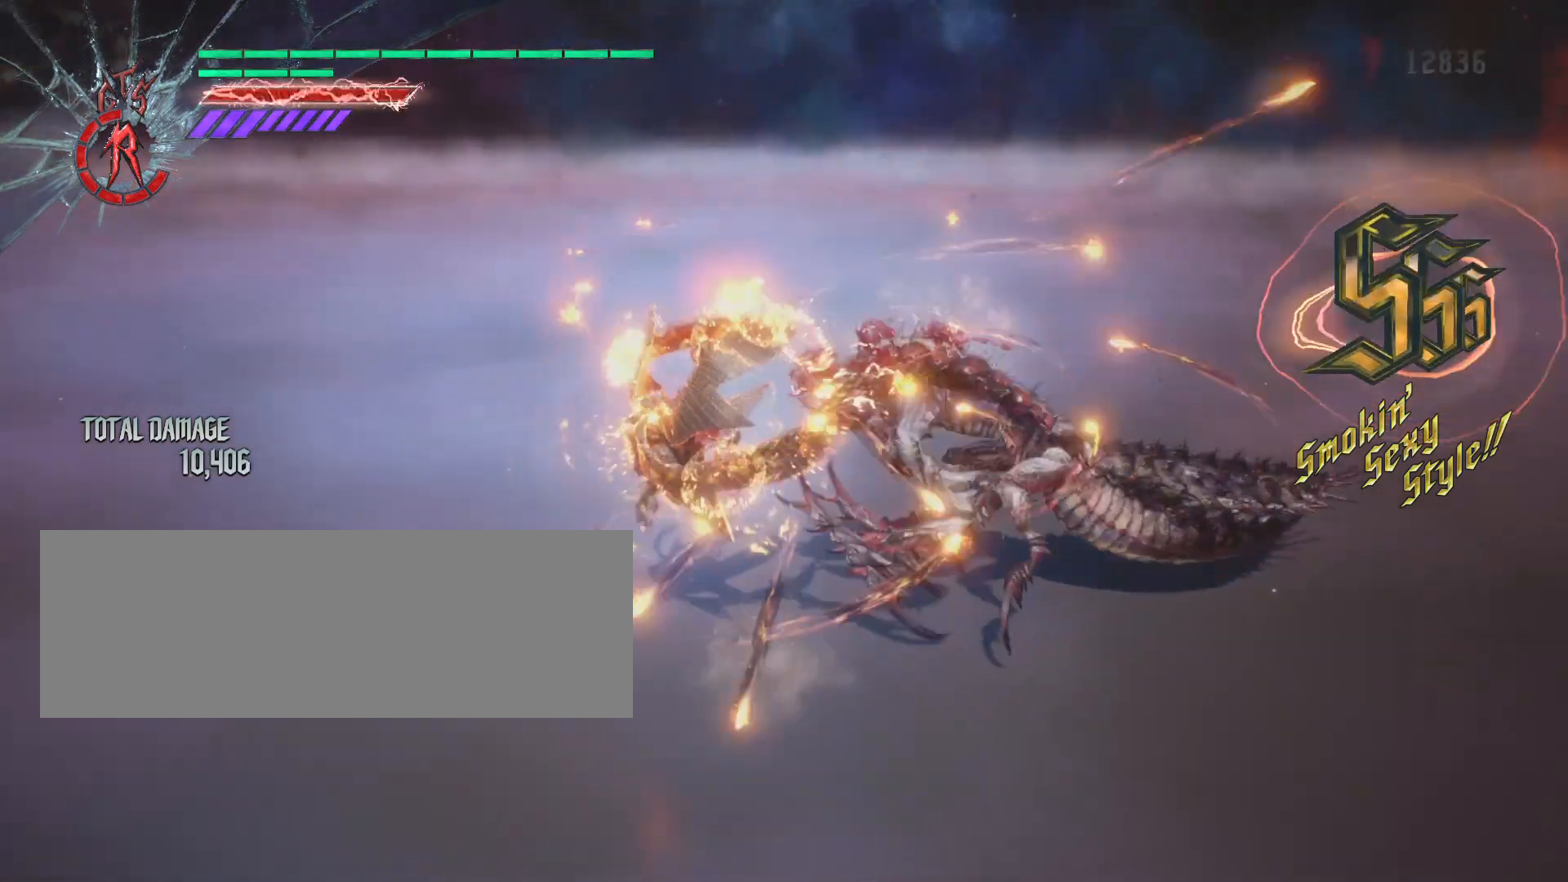
{"keys": ["e", "w"], "mouse": [], "events": []}
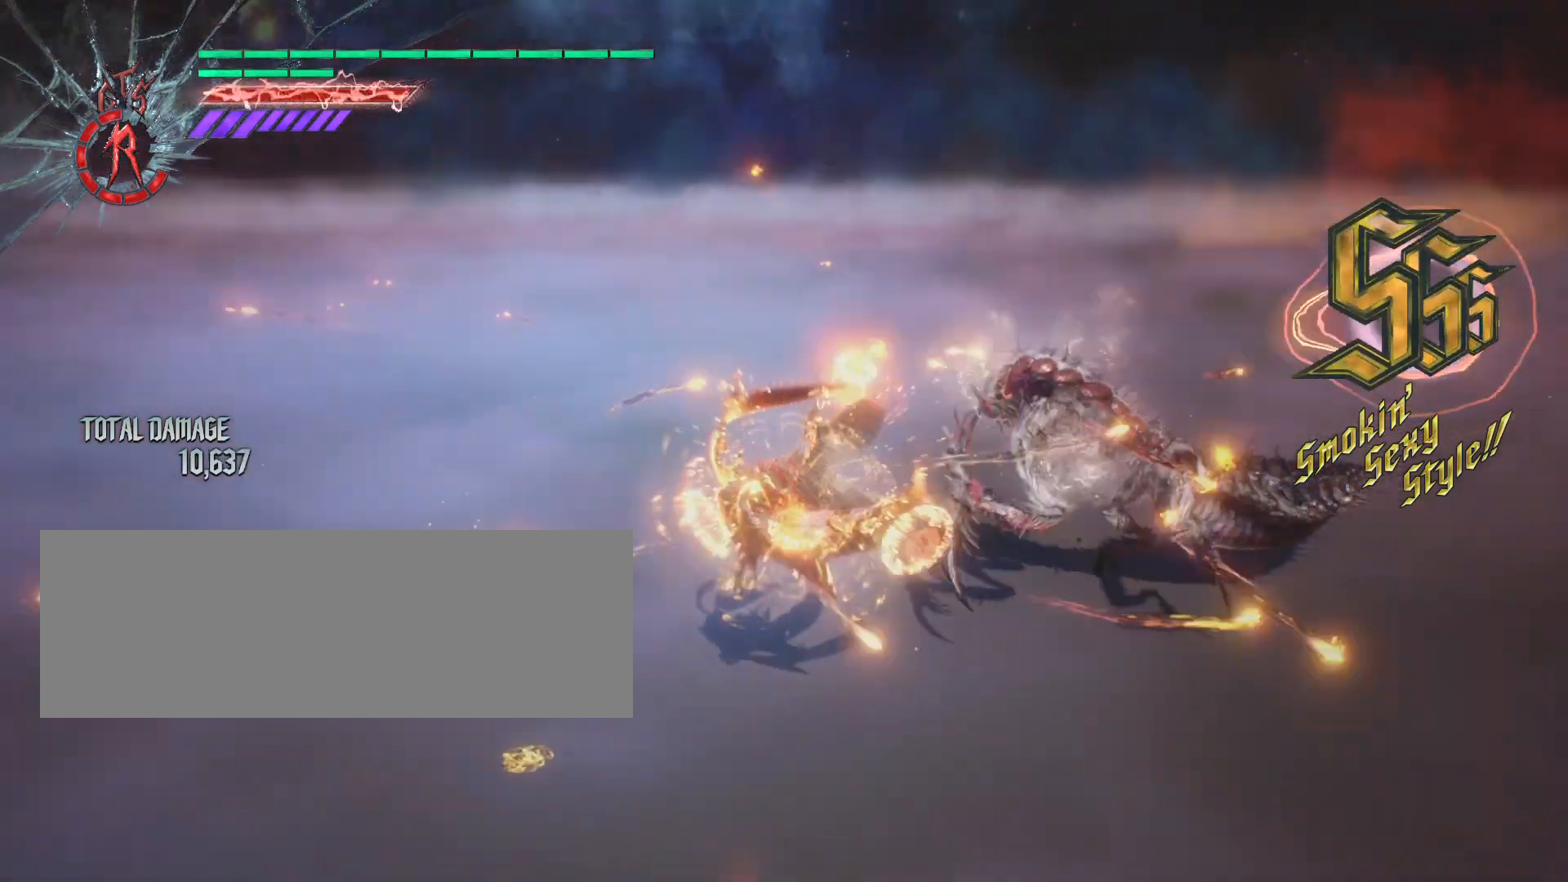
{"keys": ["e", "w"], "mouse": ["right"], "events": [[69, "mouse_right", "down"], [103, "mouse_right", "up"], [242, "mouse_right", "down"], [345, "mouse_right", "up"], [414, "mouse_right", "down"]]}
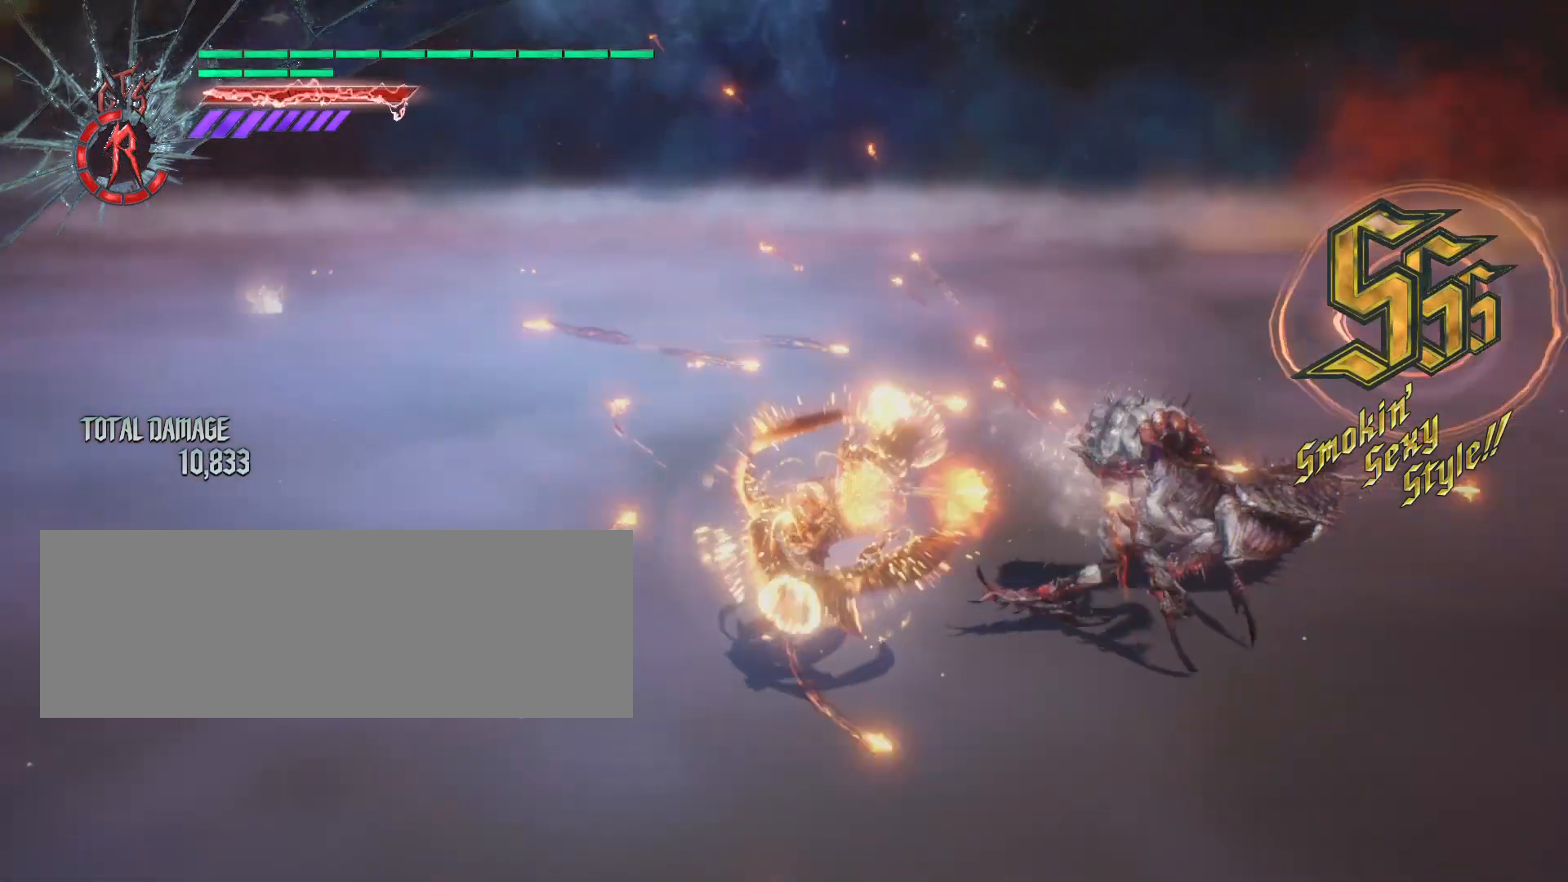
{"keys": ["e", "w"], "mouse": [], "events": [[35, "mouse_right", "up"]]}
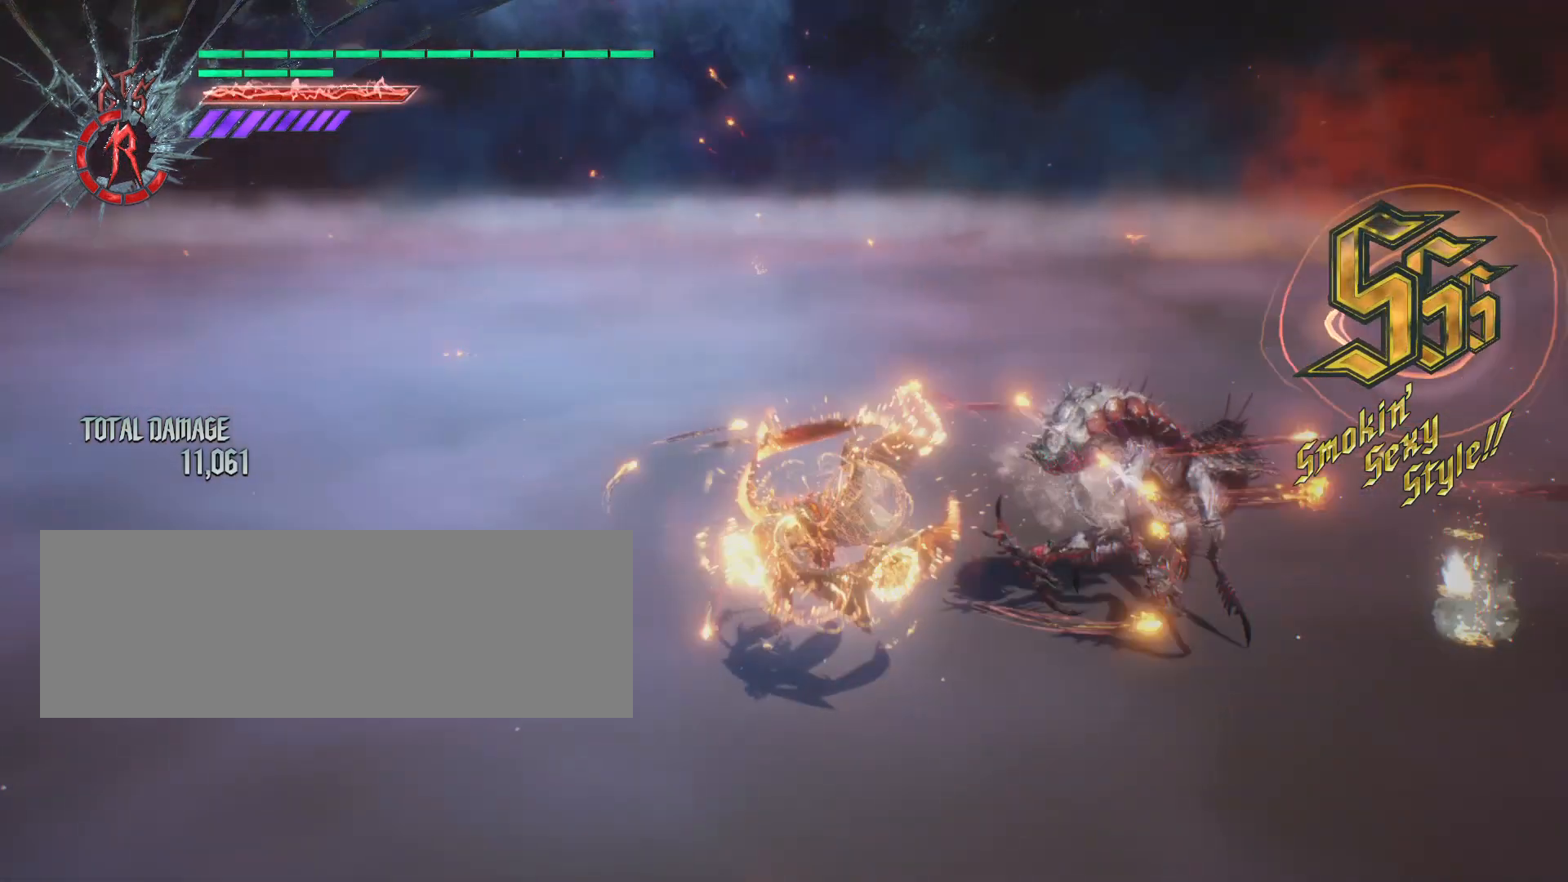
{"keys": ["e", "w"], "mouse": [], "events": []}
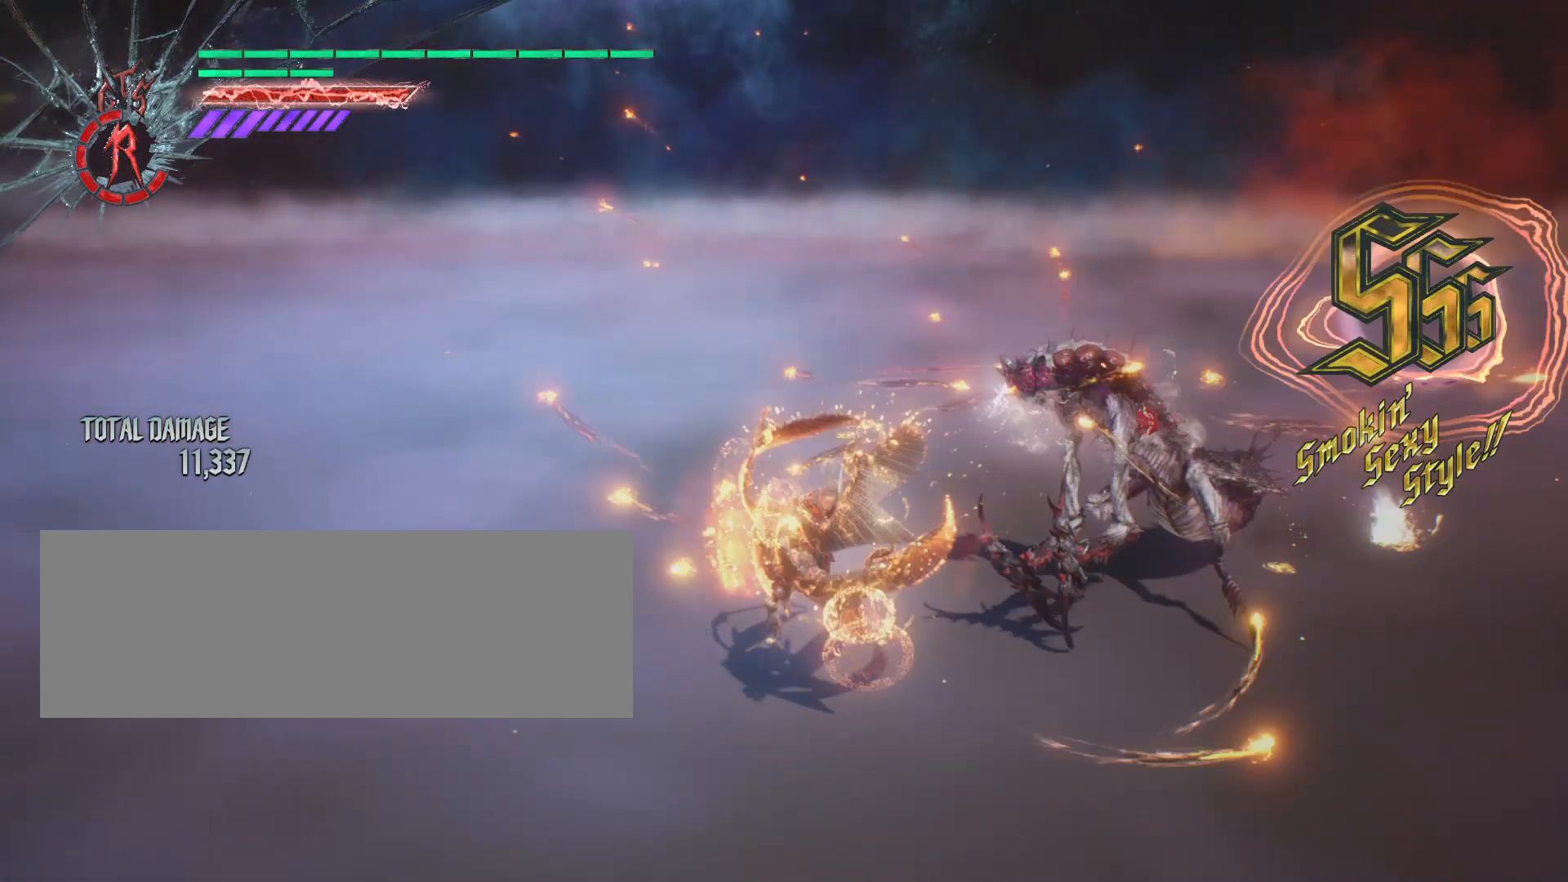
{"keys": ["e", "w"], "mouse": [], "events": []}